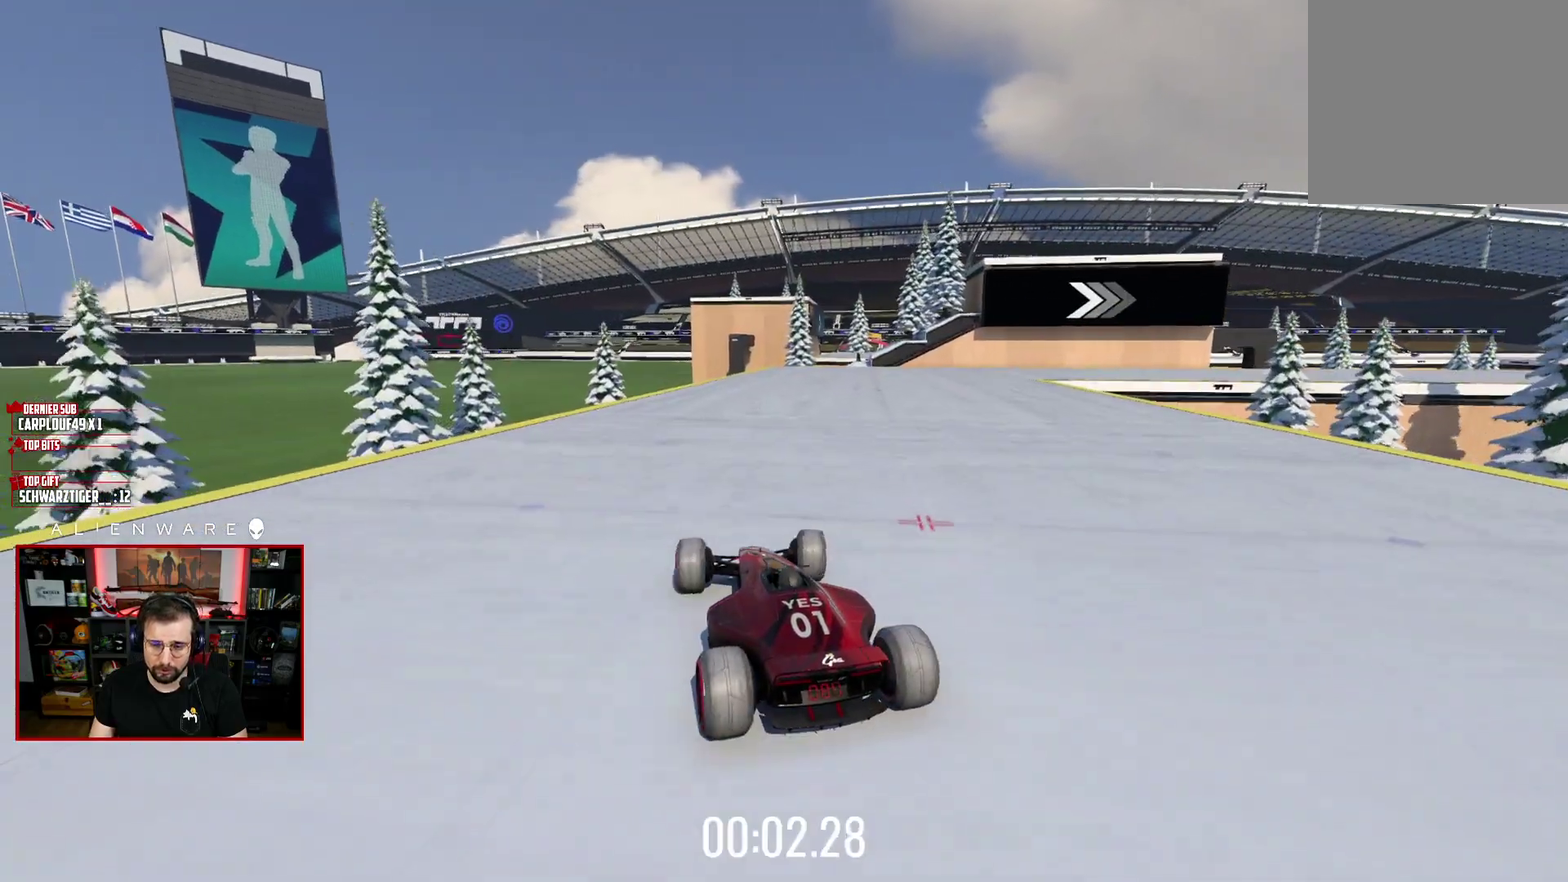
Gameplay with a controller (Xbox layout); each line is a JSON object with the inputs held at the frame after it. "events" lists button and stick changes between this image and that frame as [ms after this image, input, new state], when the widget could be followed in between. Not read: L1 R1.
{"buttons": ["X"], "left_stick": "right", "right_stick": "center", "events": [[350, "left_stick", "center"], [483, "left_stick", "right"]]}
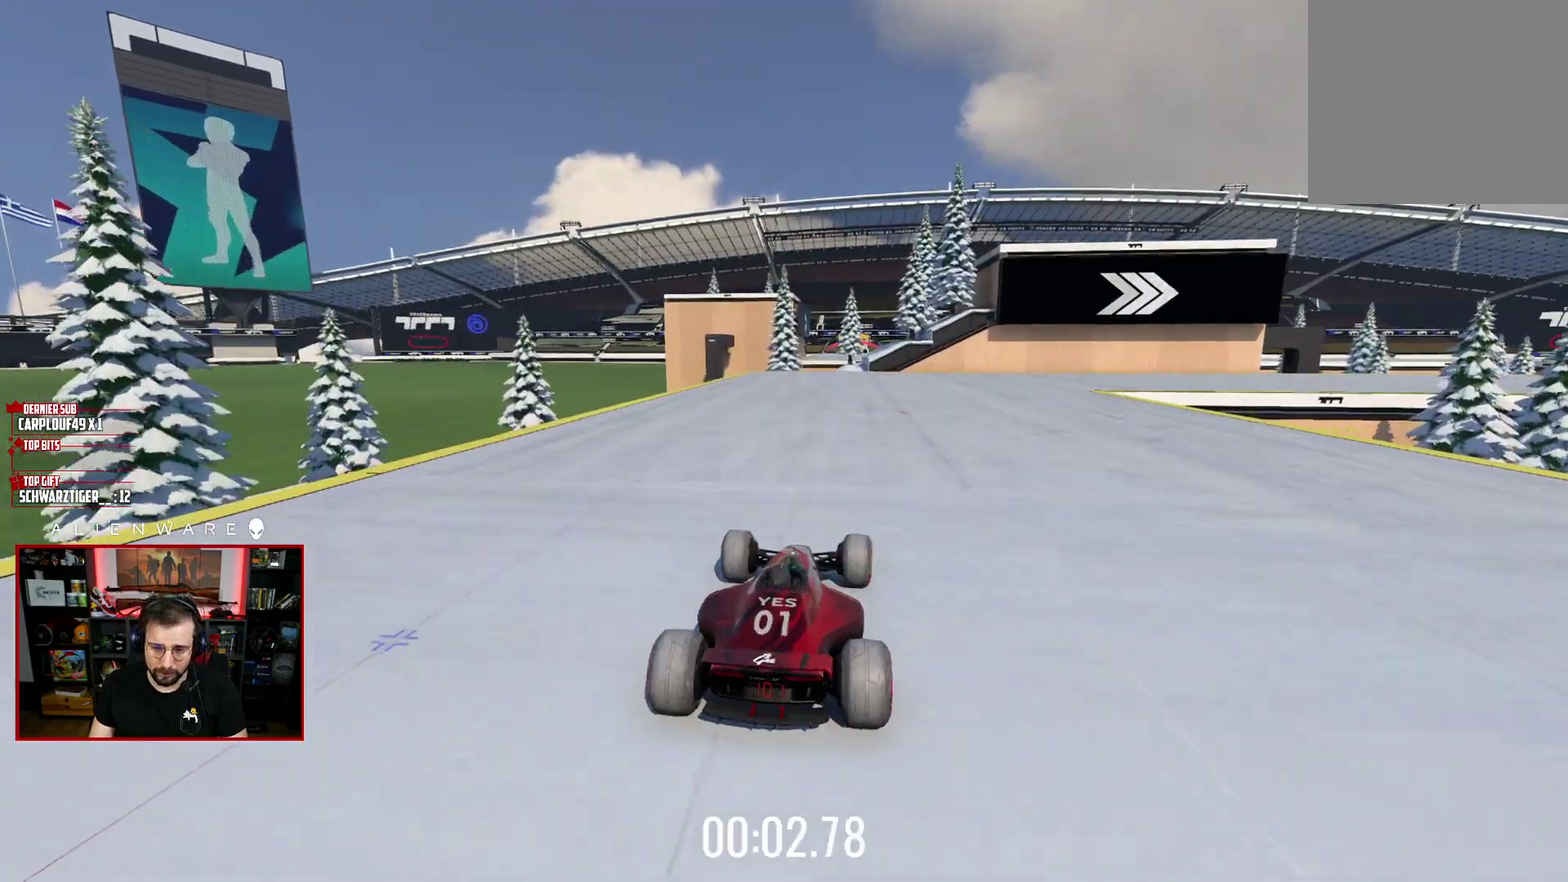
{"buttons": [], "left_stick": "right", "right_stick": "center", "events": [[500, "X", "up"]]}
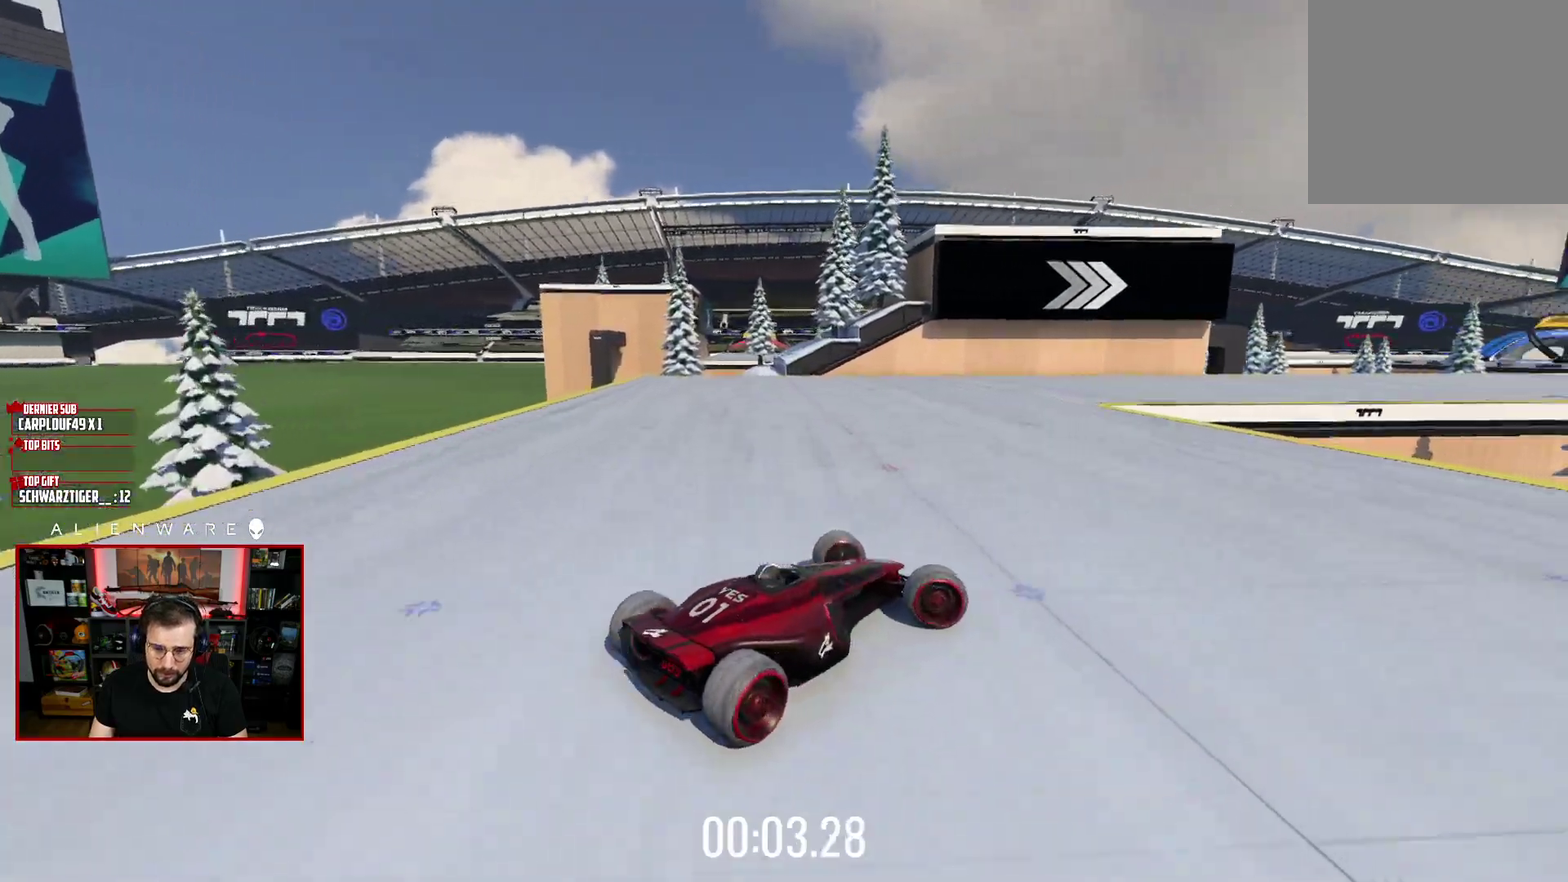
{"buttons": ["X", "L3"], "left_stick": "left", "right_stick": "center", "events": [[33, "left_stick", "left"], [167, "X", "down"], [383, "L3", "down"]]}
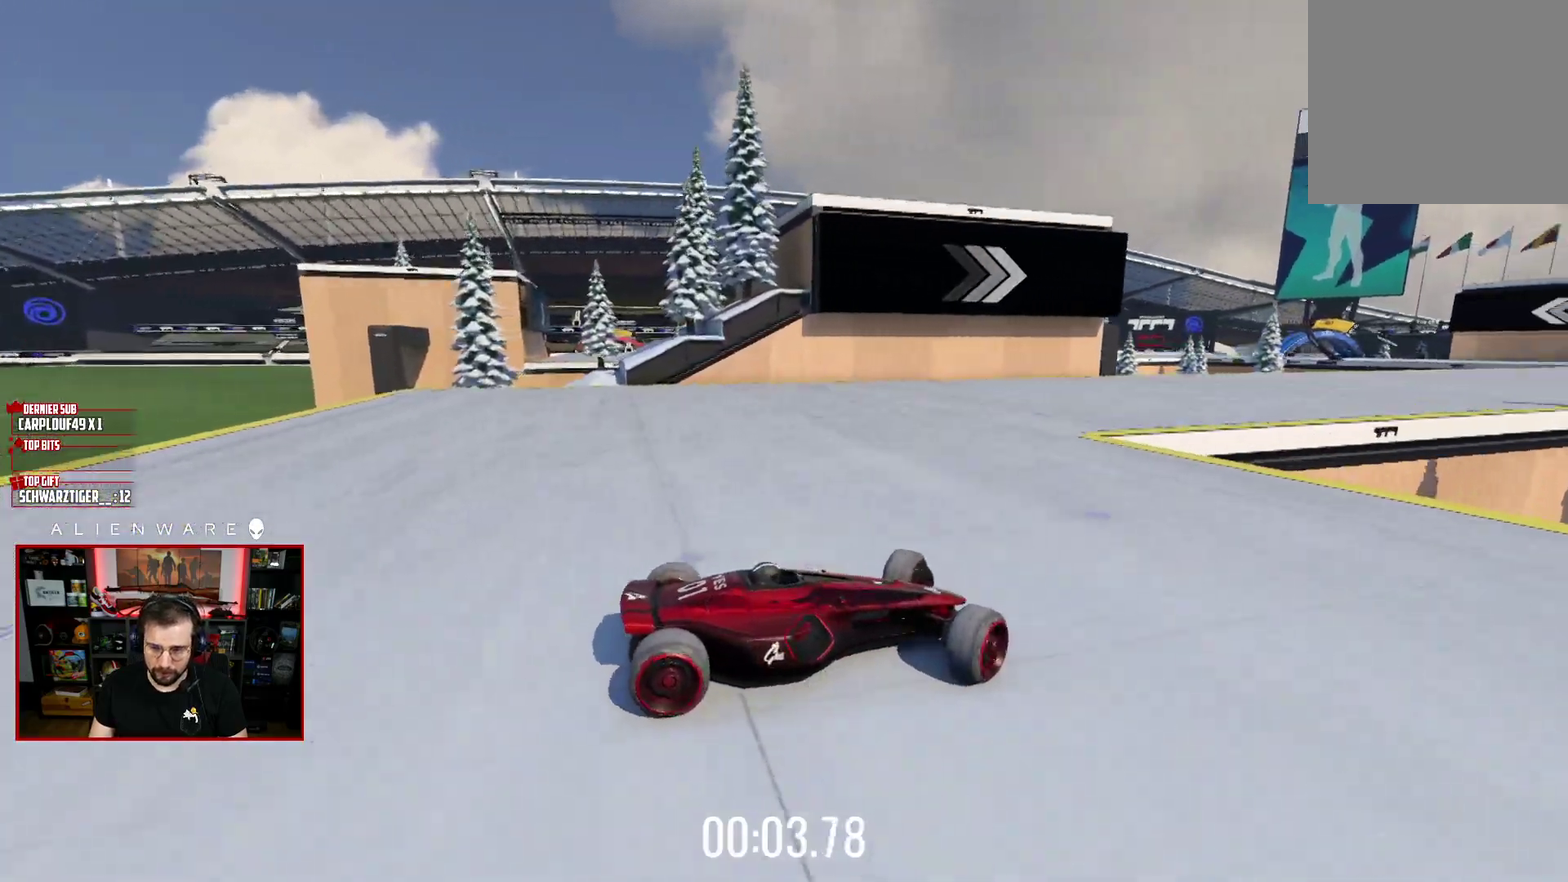
{"buttons": ["X", "L3"], "left_stick": "left", "right_stick": "center", "events": []}
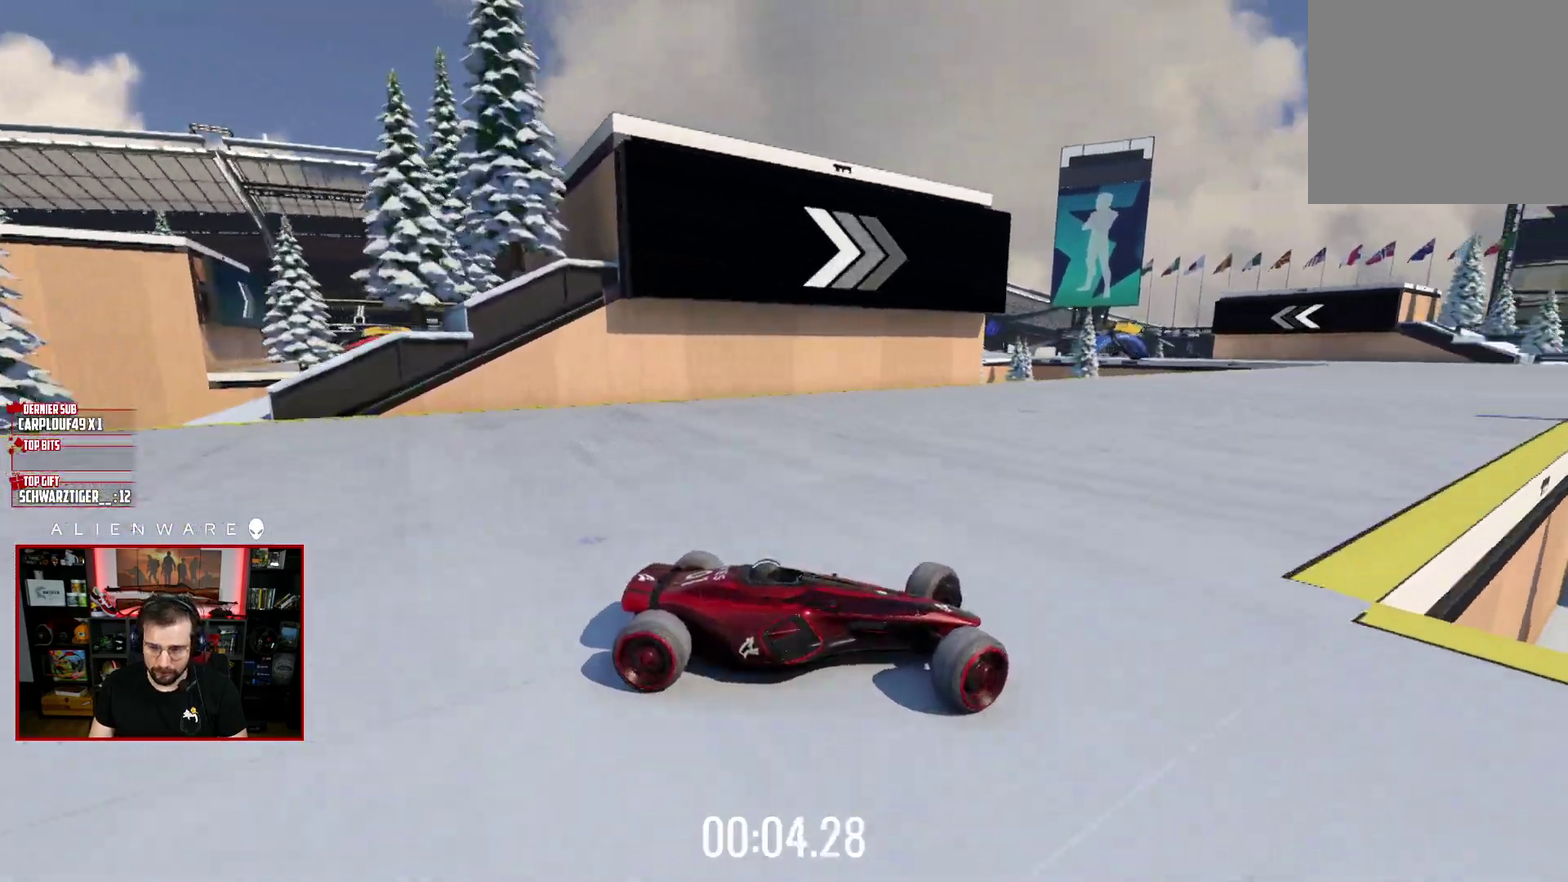
{"buttons": ["X", "L3"], "left_stick": "left", "right_stick": "center", "events": []}
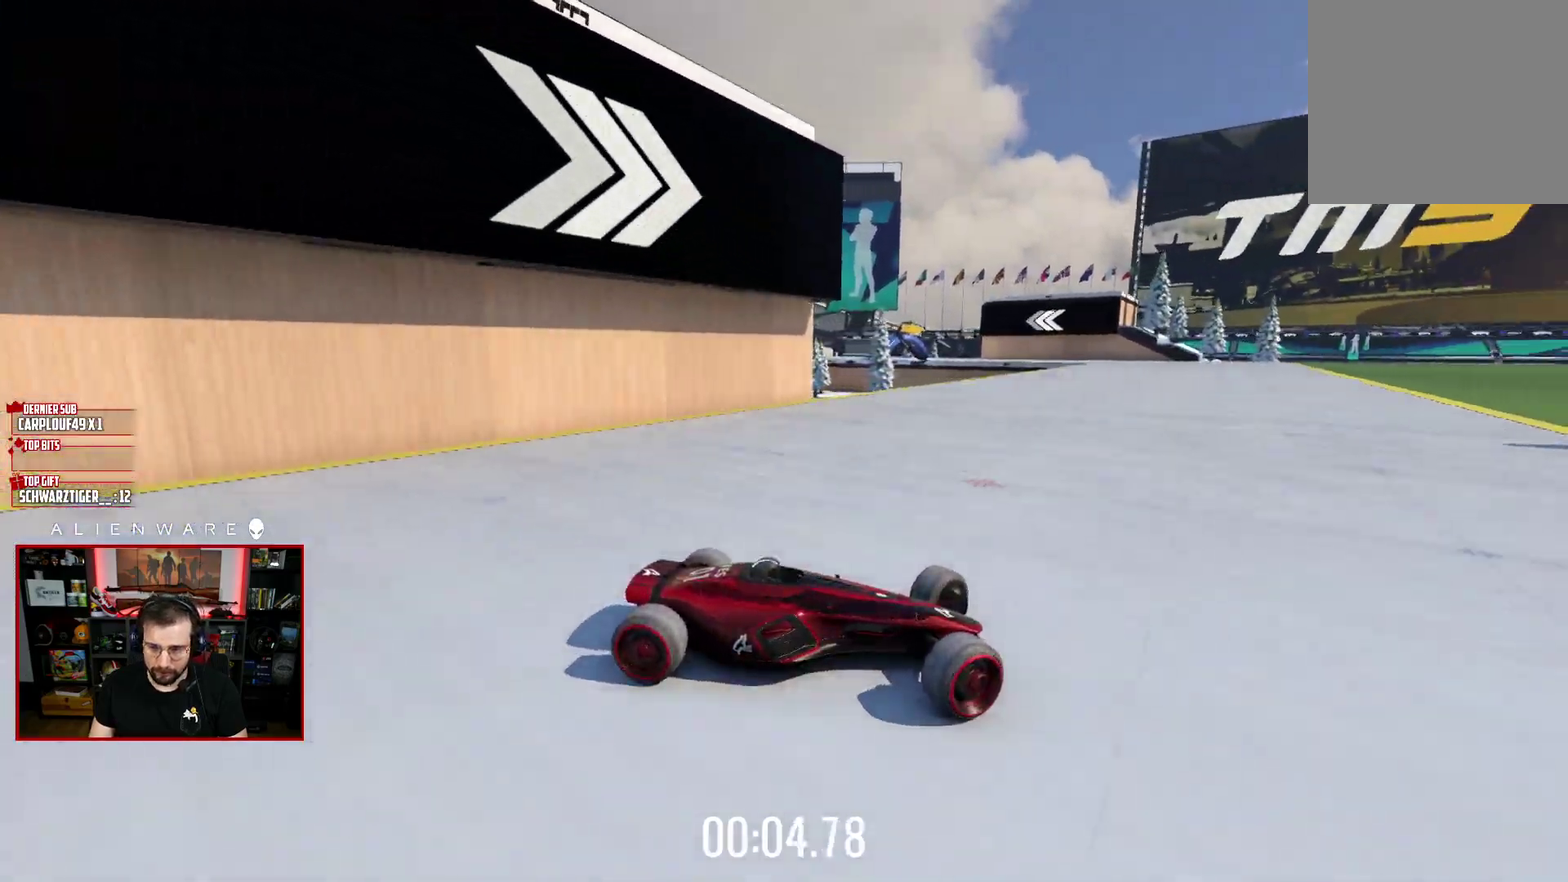
{"buttons": ["X", "L3"], "left_stick": "left", "right_stick": "center", "events": []}
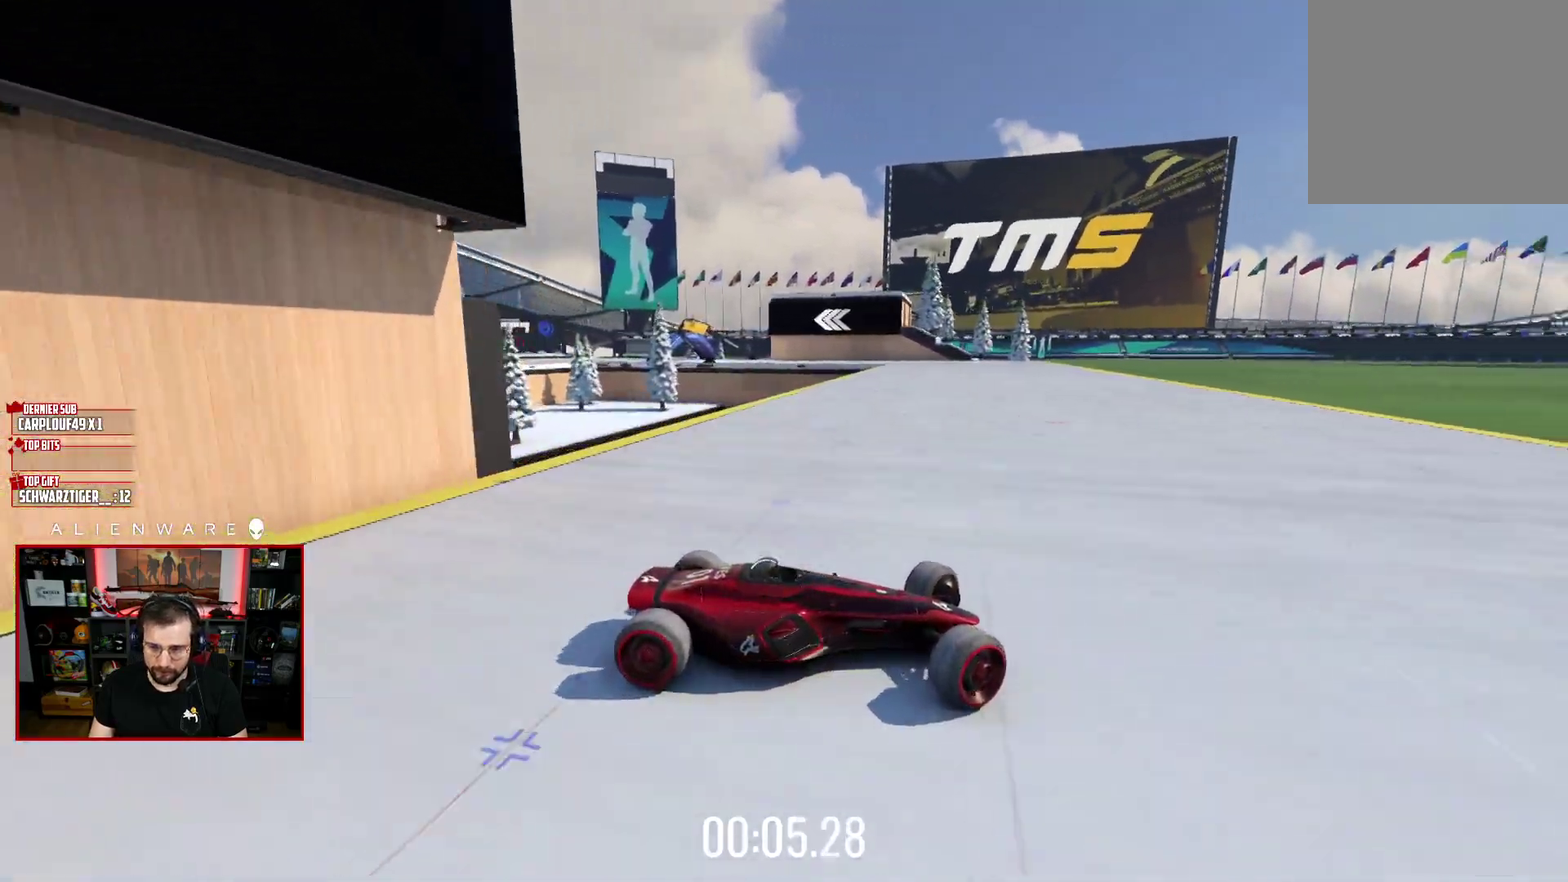
{"buttons": ["L3"], "left_stick": "left", "right_stick": "center", "events": [[167, "X", "up"]]}
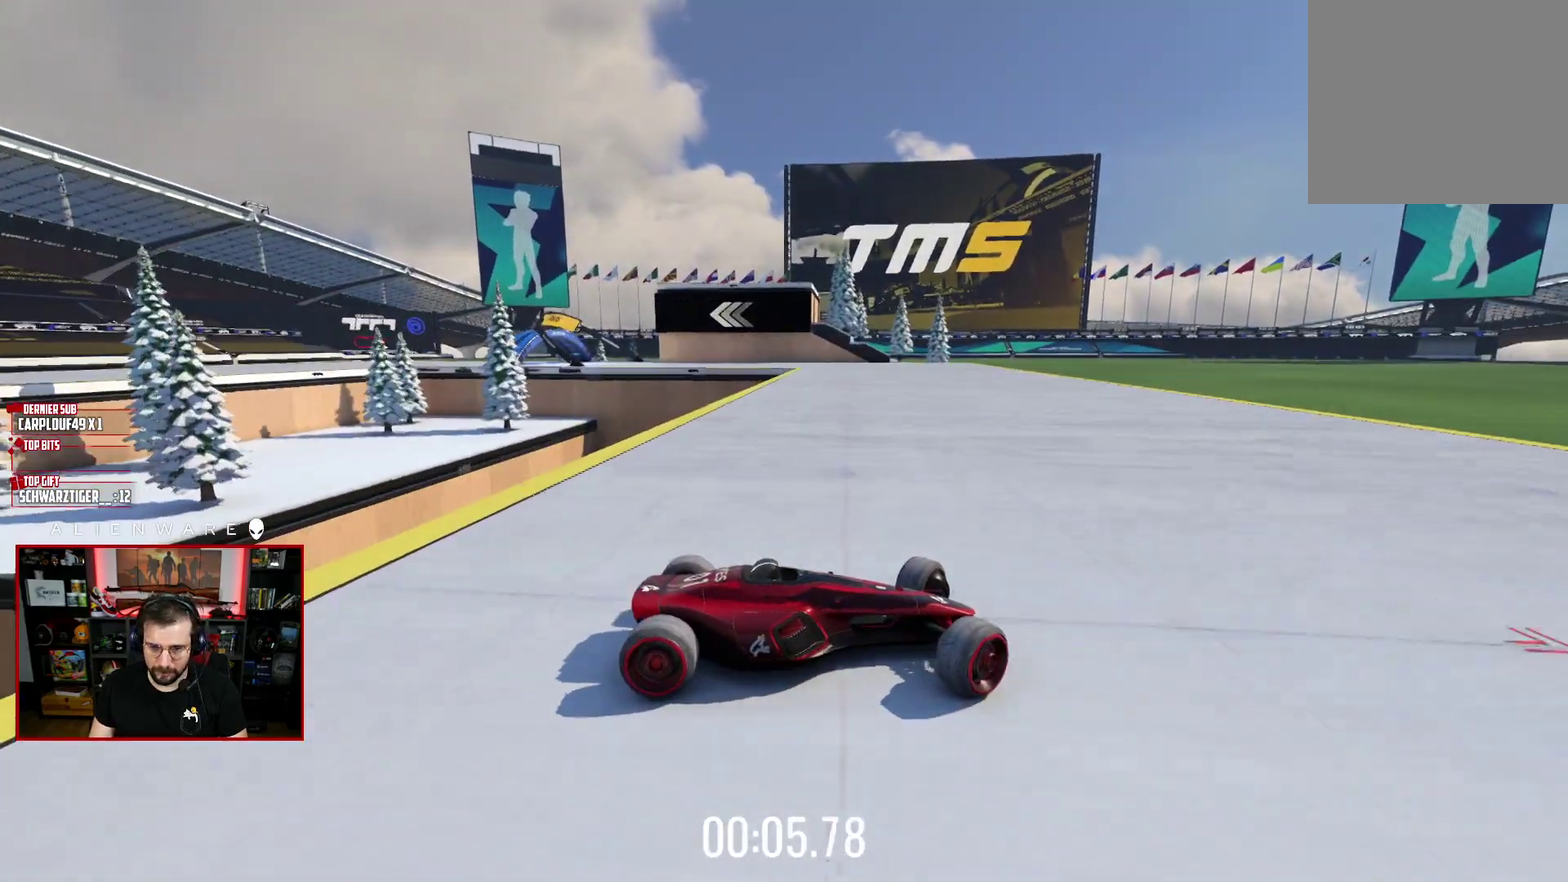
{"buttons": ["X"], "left_stick": "left", "right_stick": "center", "events": [[67, "X", "down"], [100, "L3", "up"], [233, "left_stick", "center"], [350, "left_stick", "left"]]}
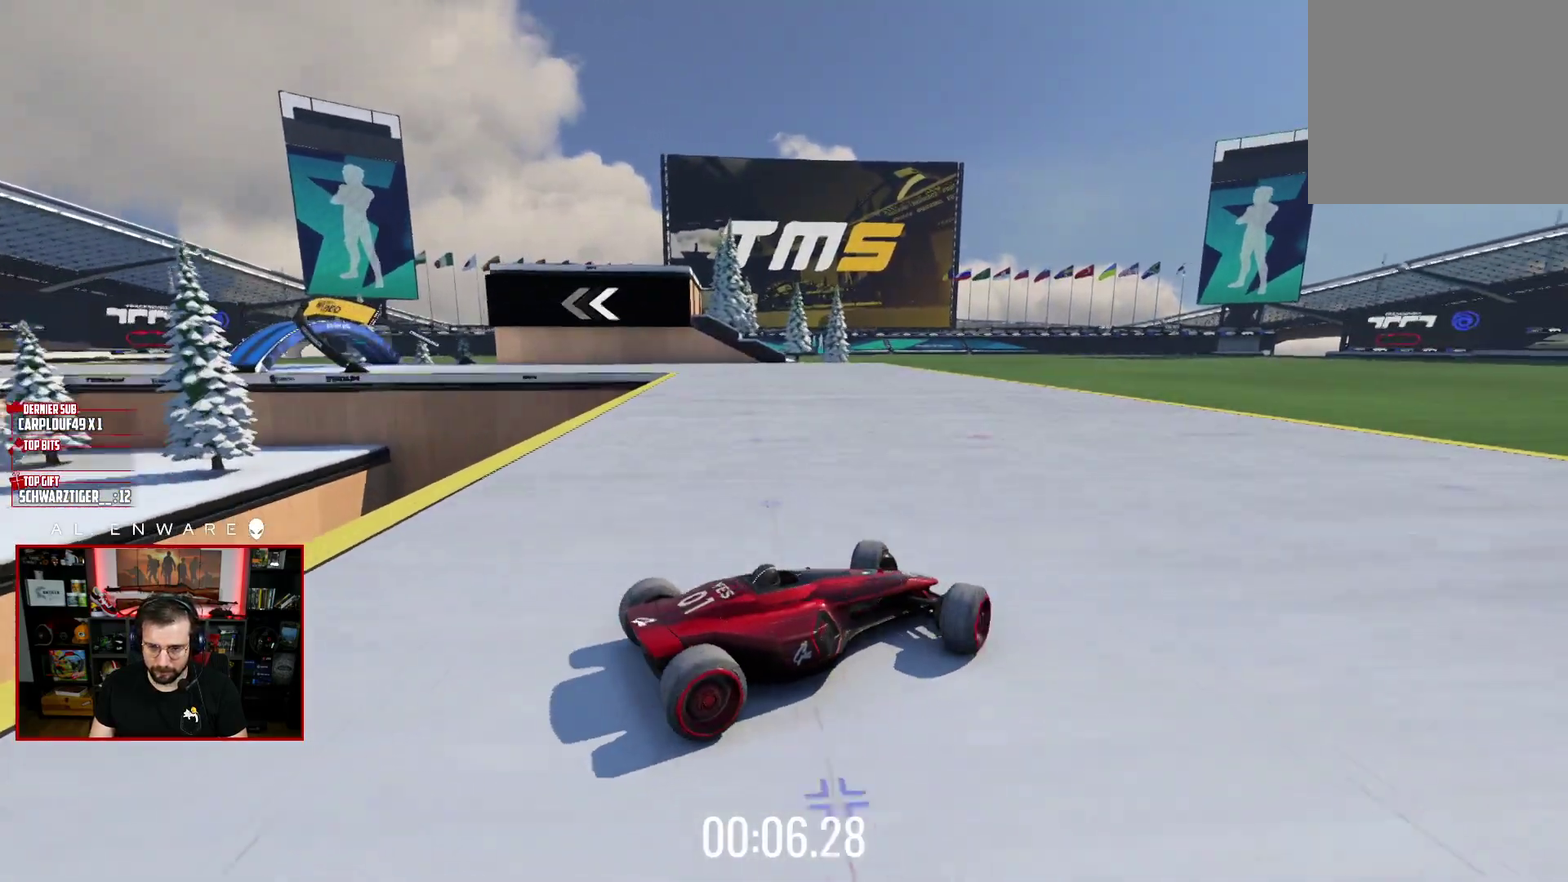
{"buttons": [], "left_stick": "left", "right_stick": "center", "events": [[33, "X", "up"]]}
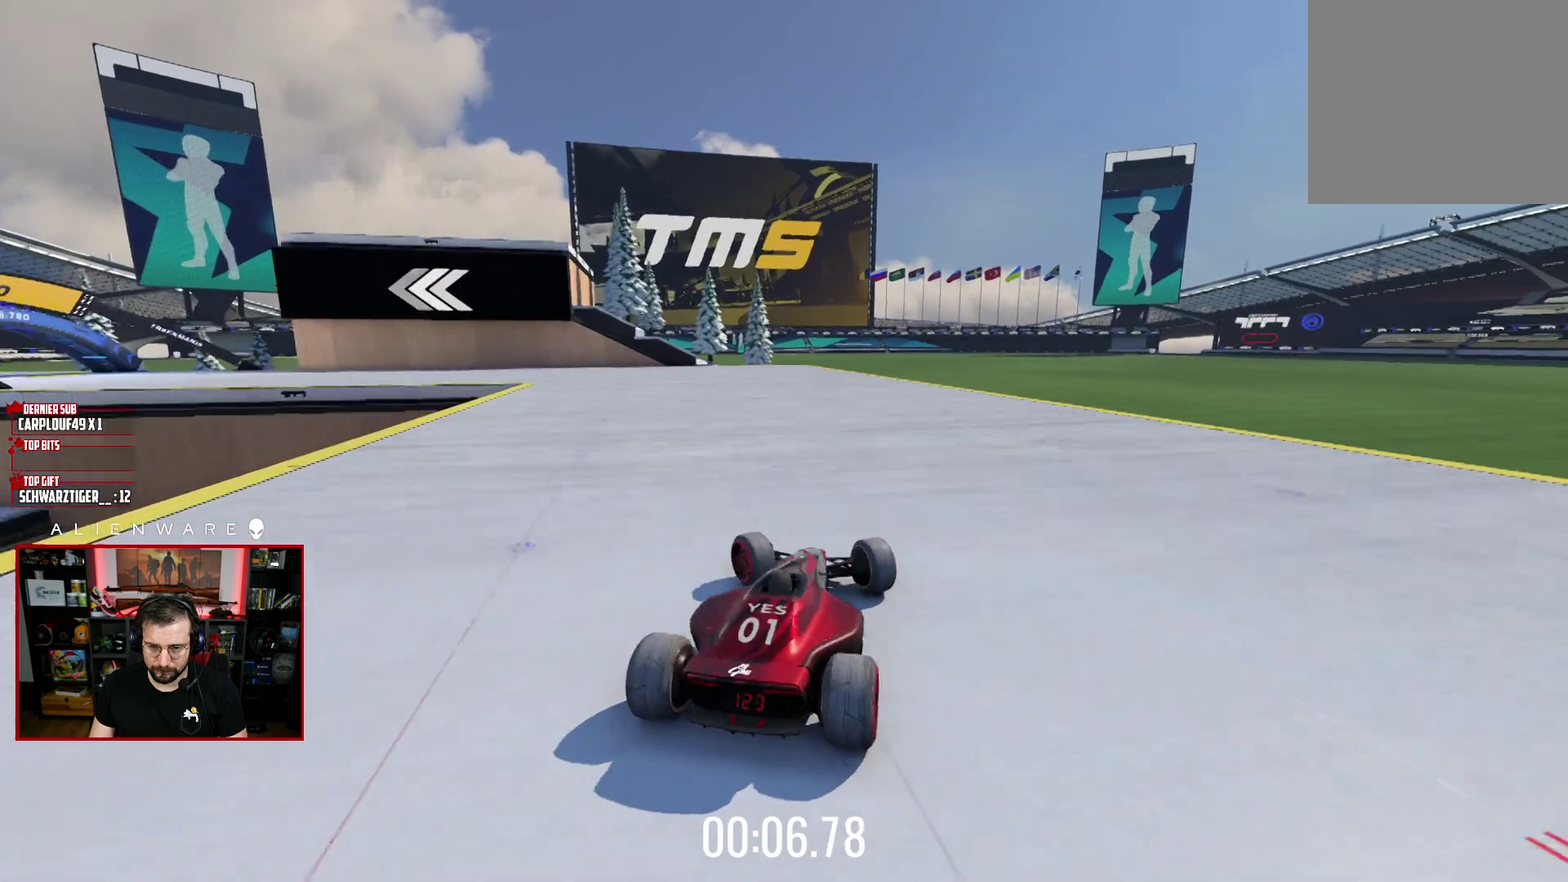
{"buttons": ["X"], "left_stick": "right", "right_stick": "center", "events": [[367, "X", "down"], [400, "left_stick", "down-right"], [483, "left_stick", "right"]]}
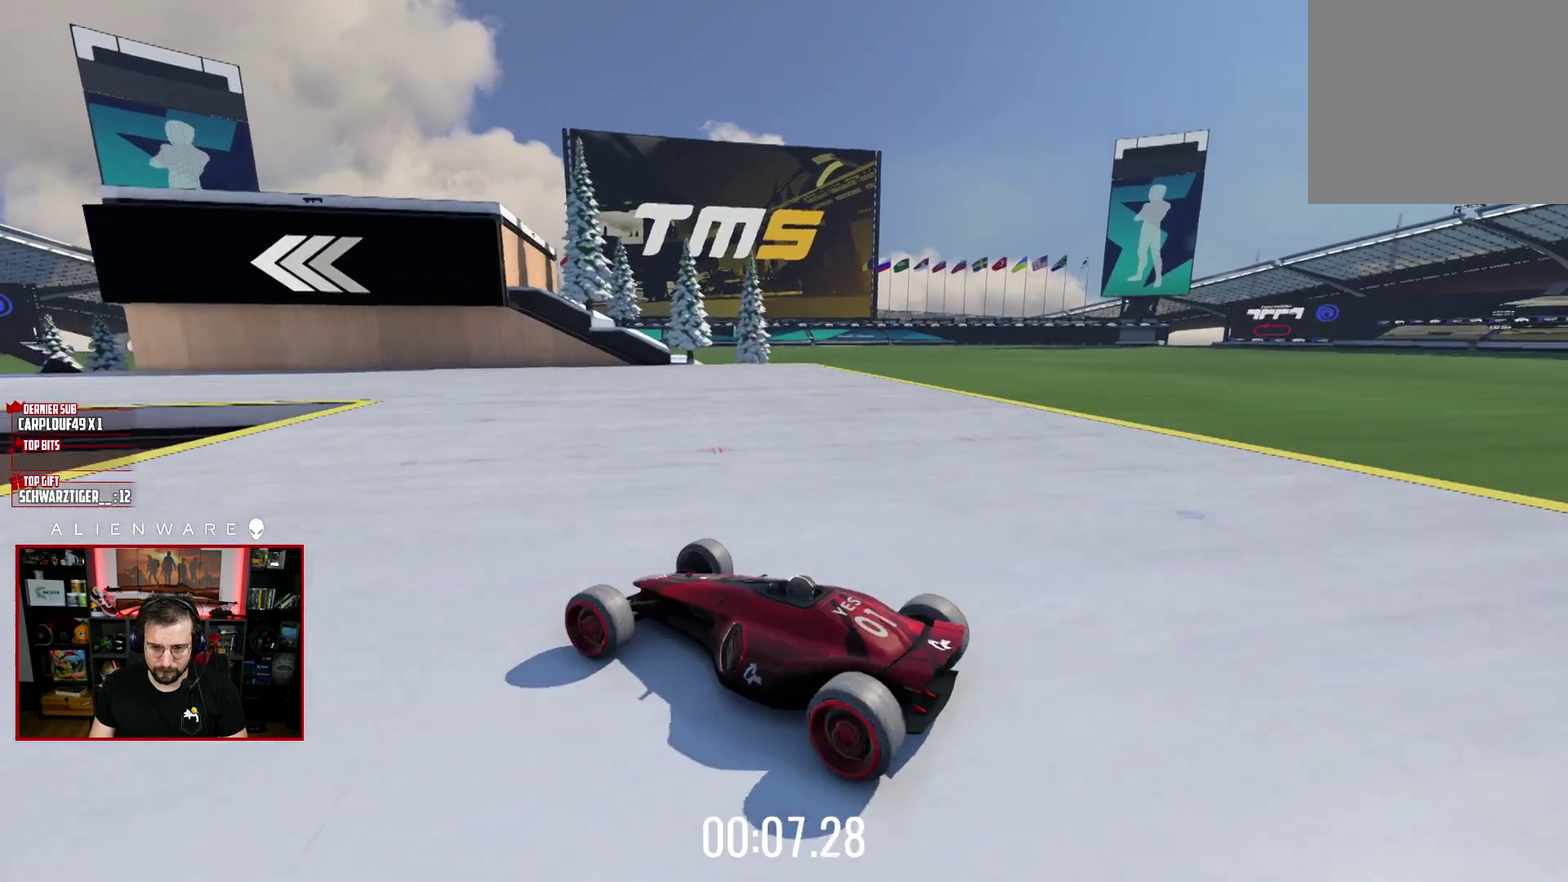
{"buttons": ["X", "L3"], "left_stick": "down-right", "right_stick": "center"}
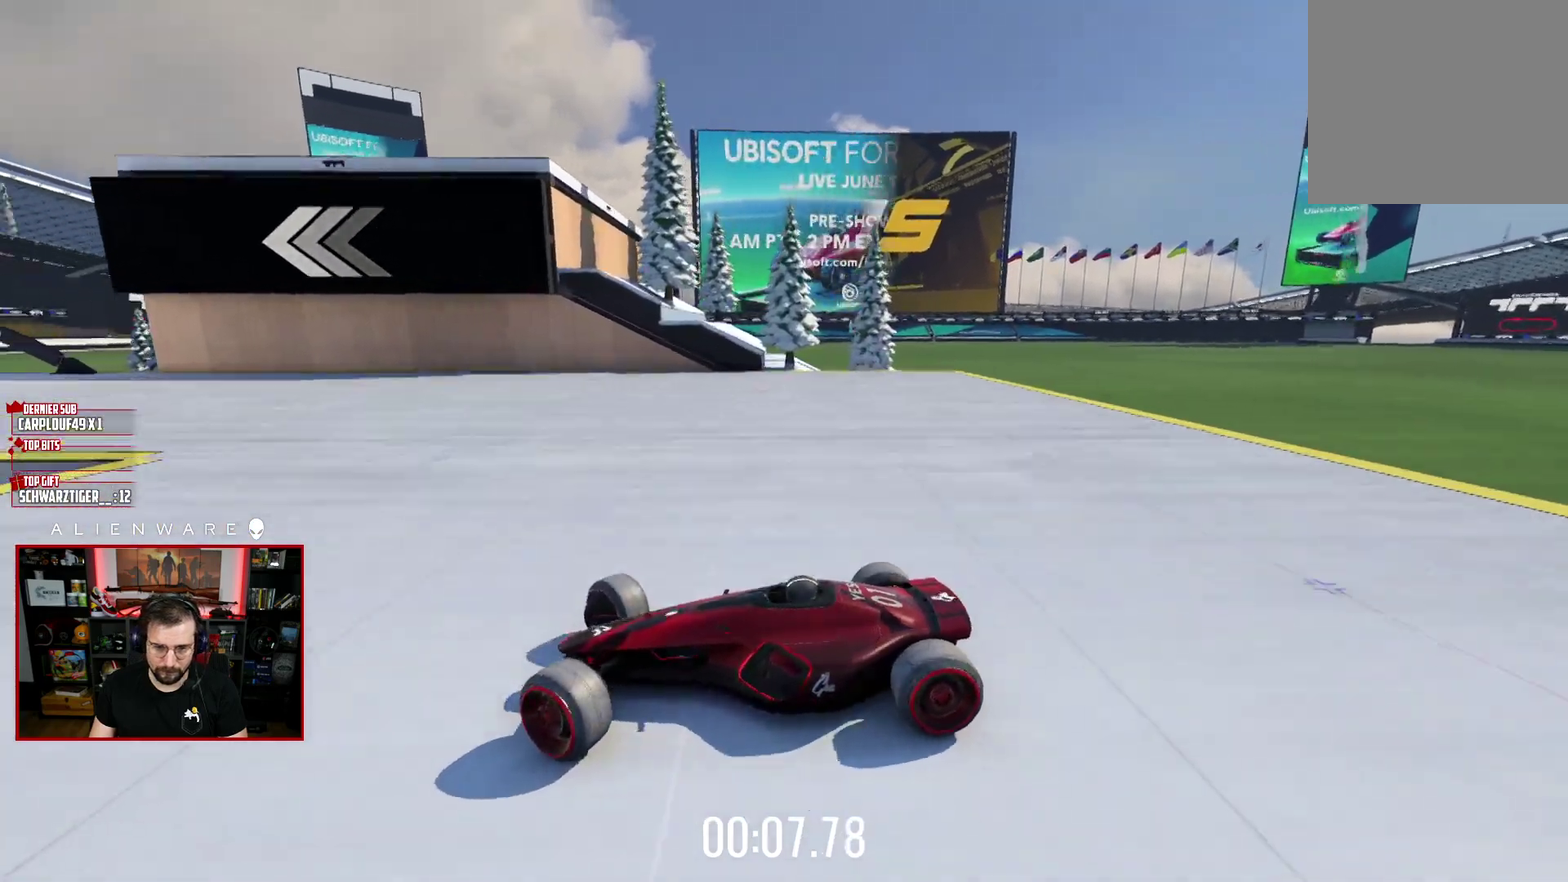
{"buttons": ["X"], "left_stick": "right", "right_stick": "center"}
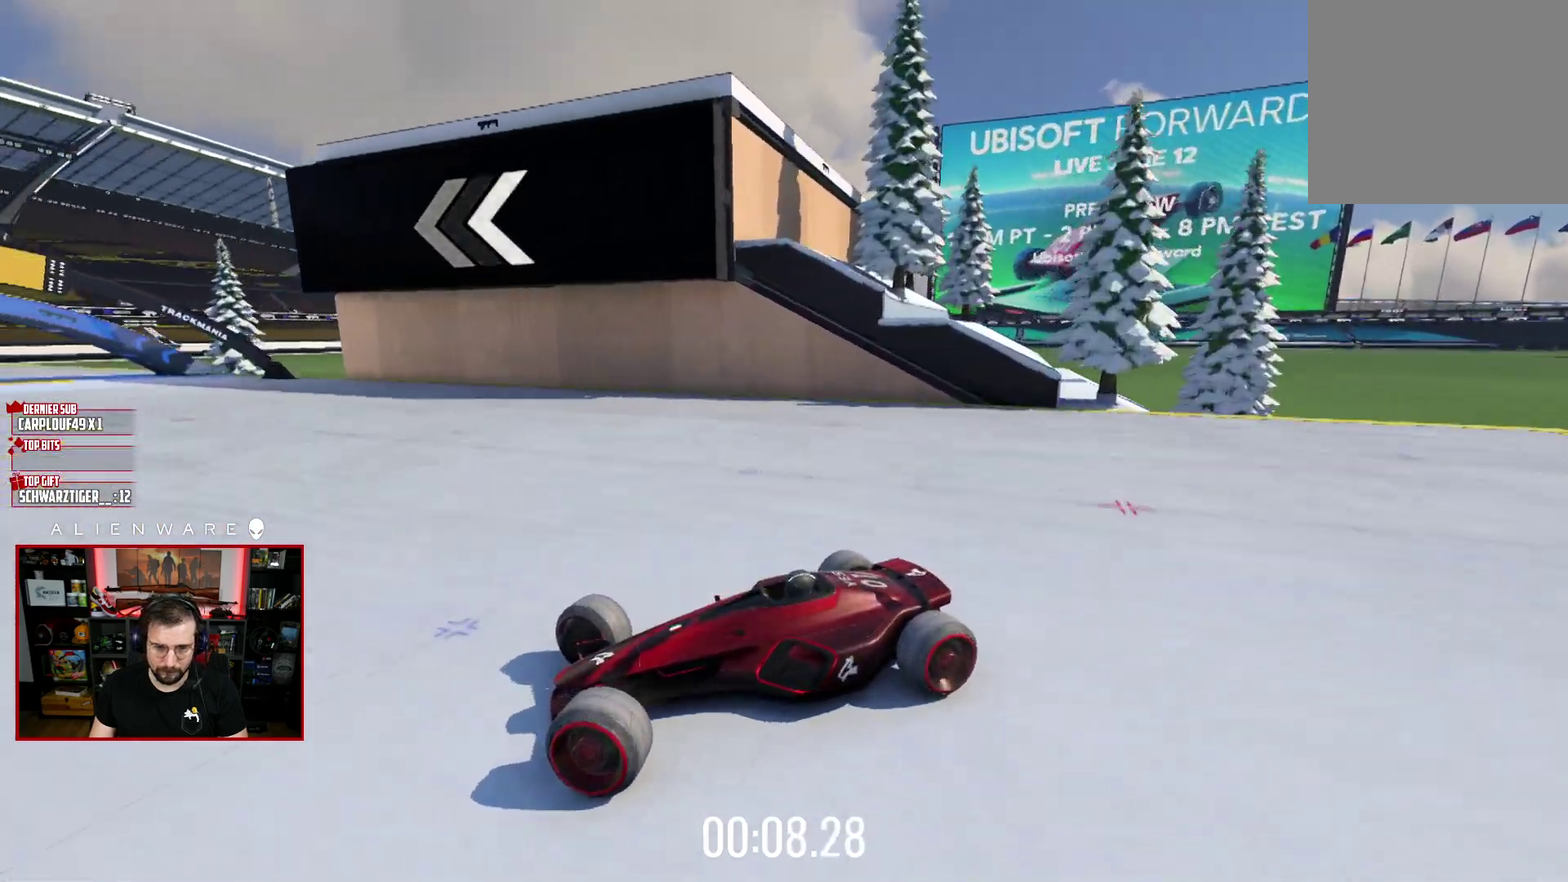
{"buttons": ["X"], "left_stick": "right", "right_stick": "center", "events": []}
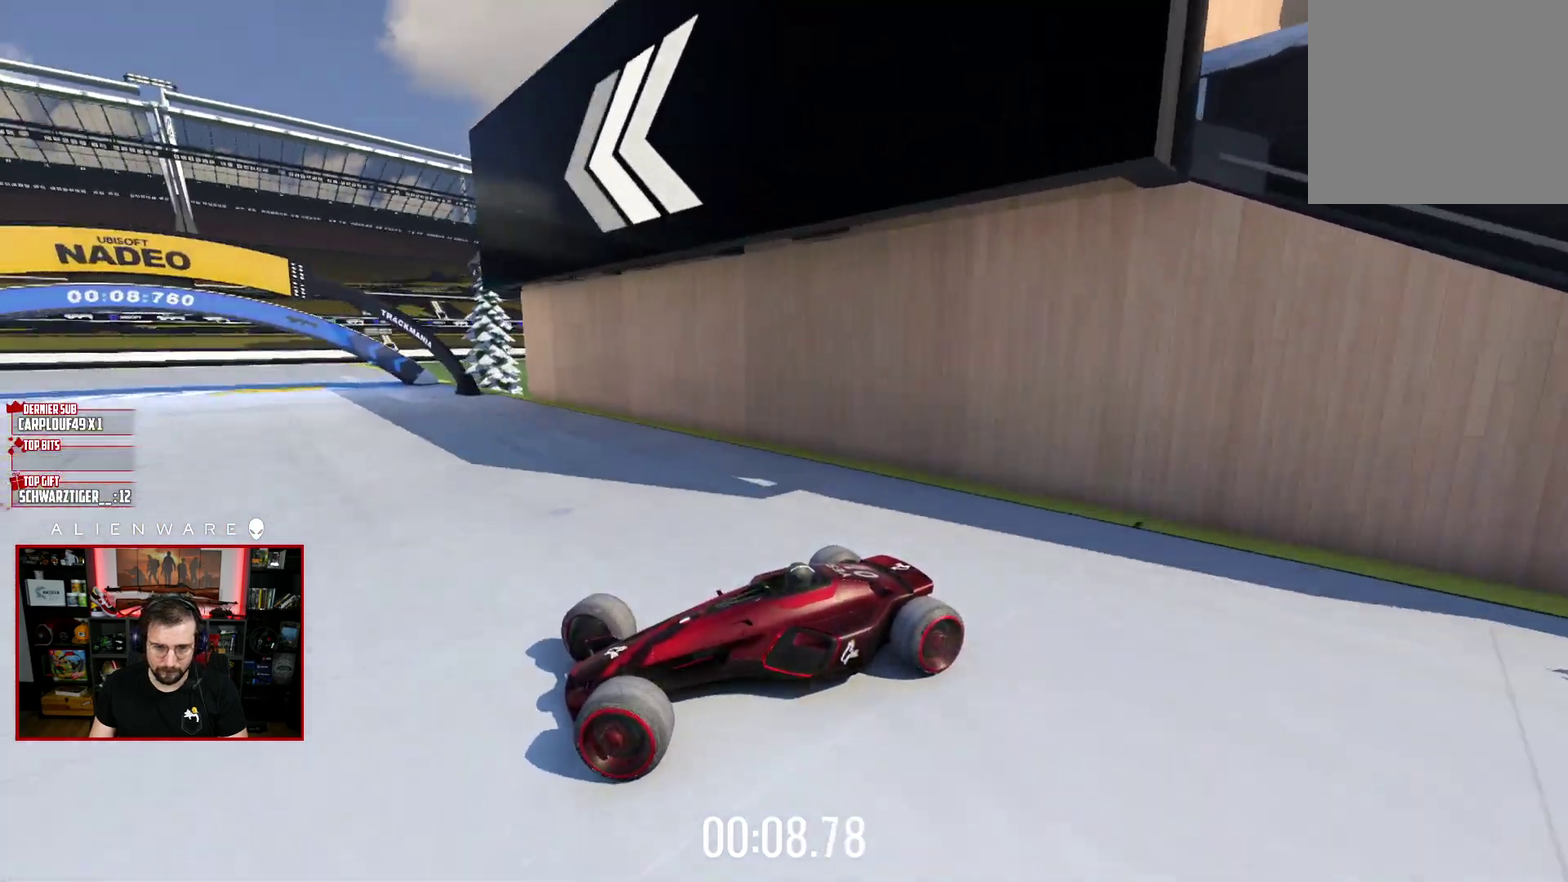
{"buttons": ["X", "L3"], "left_stick": "right", "right_stick": "center"}
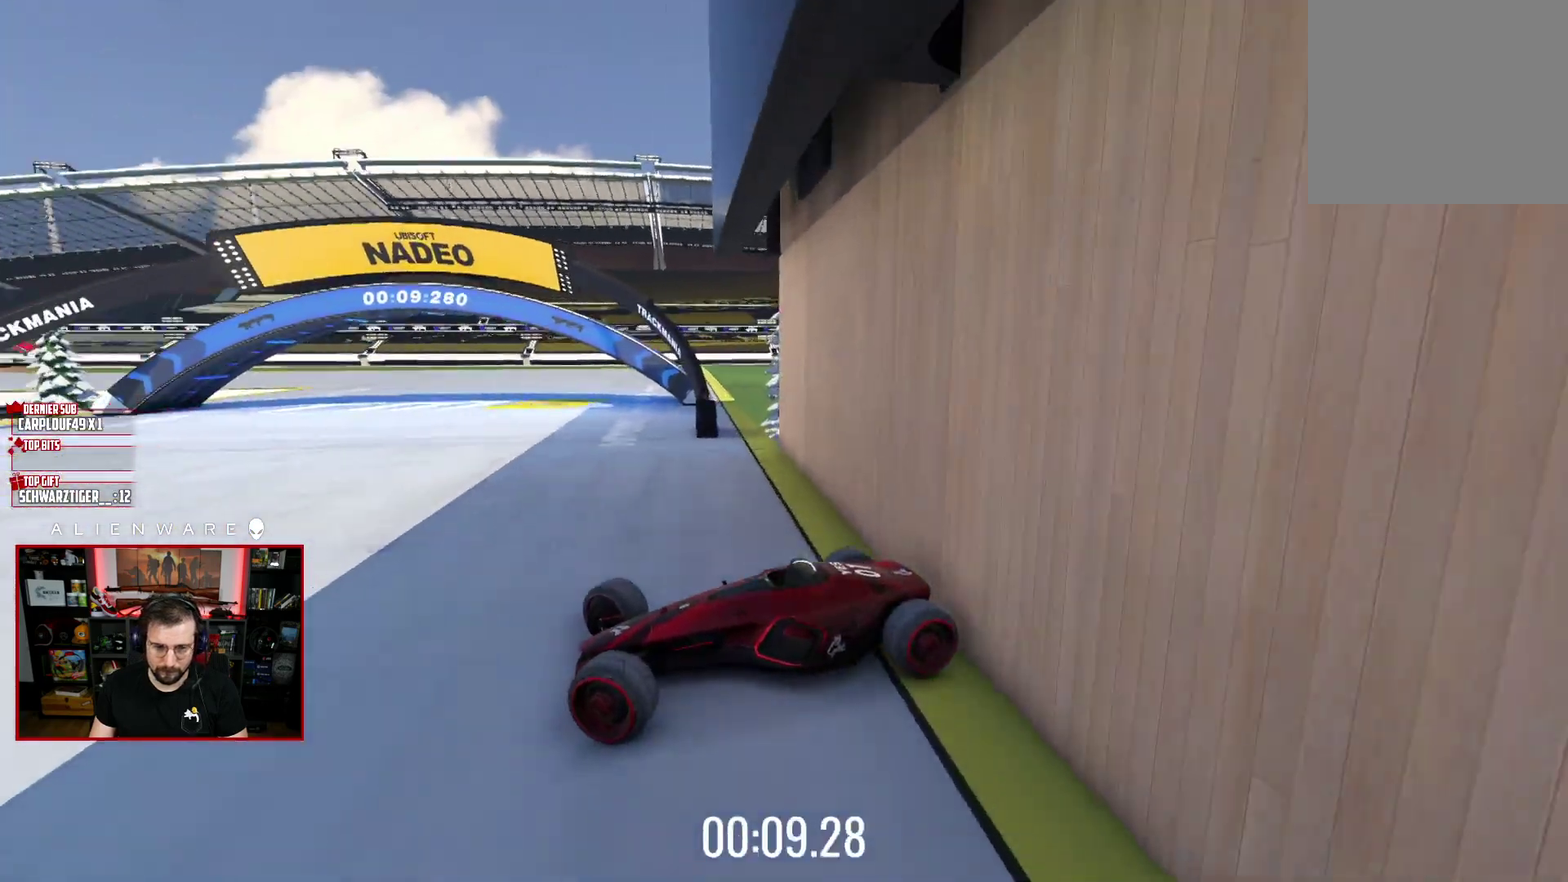
{"buttons": [], "left_stick": "right", "right_stick": "center"}
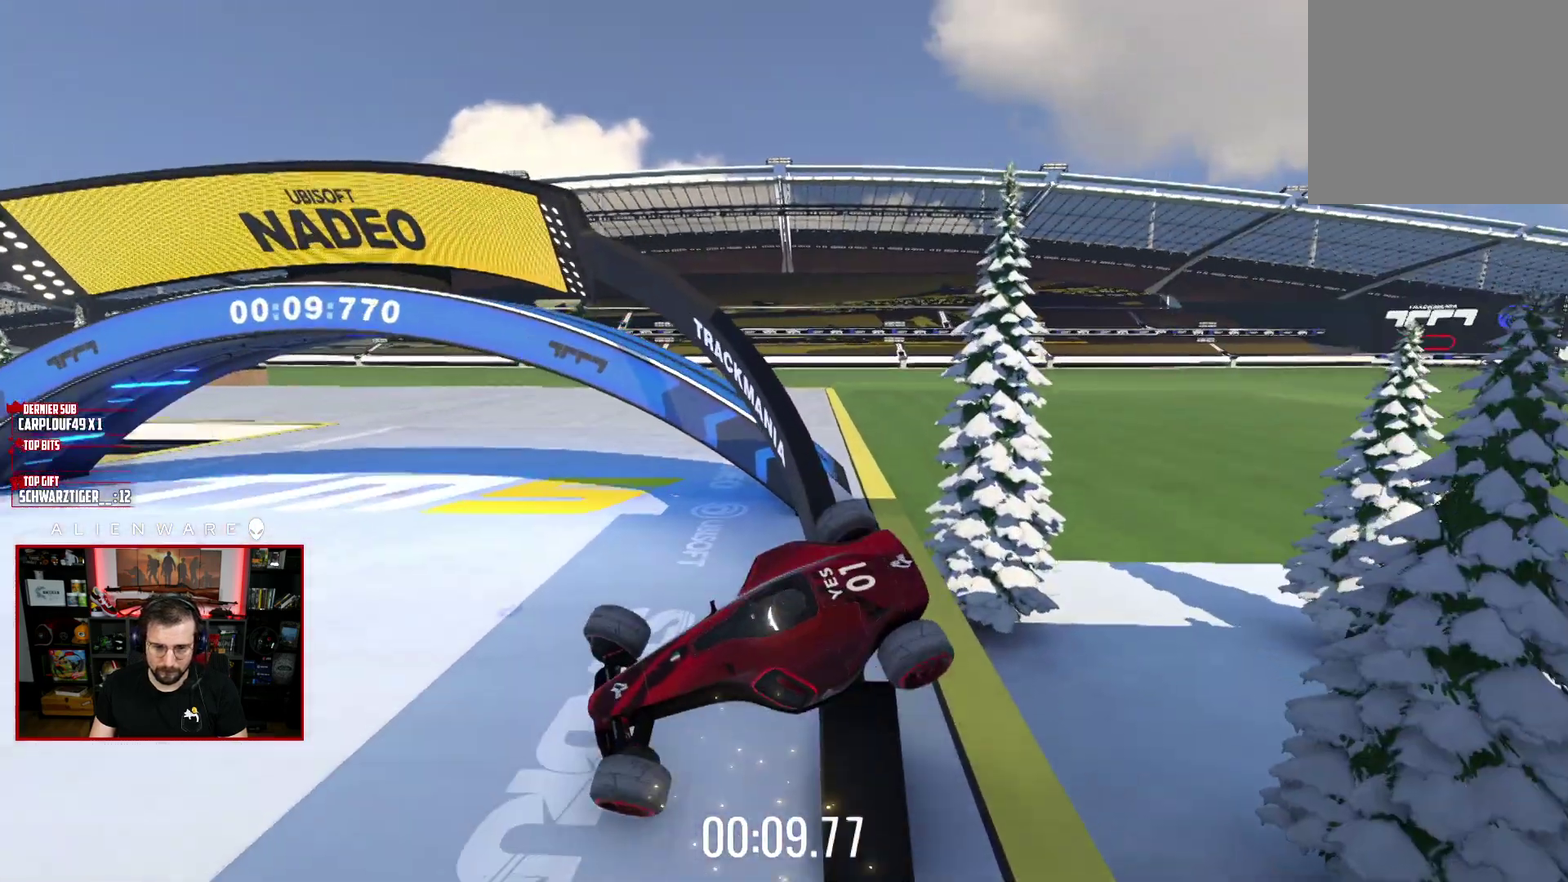
{"buttons": [], "left_stick": "center", "right_stick": "center", "events": [[100, "B", "down"], [167, "left_stick", "center"], [283, "B", "up"]]}
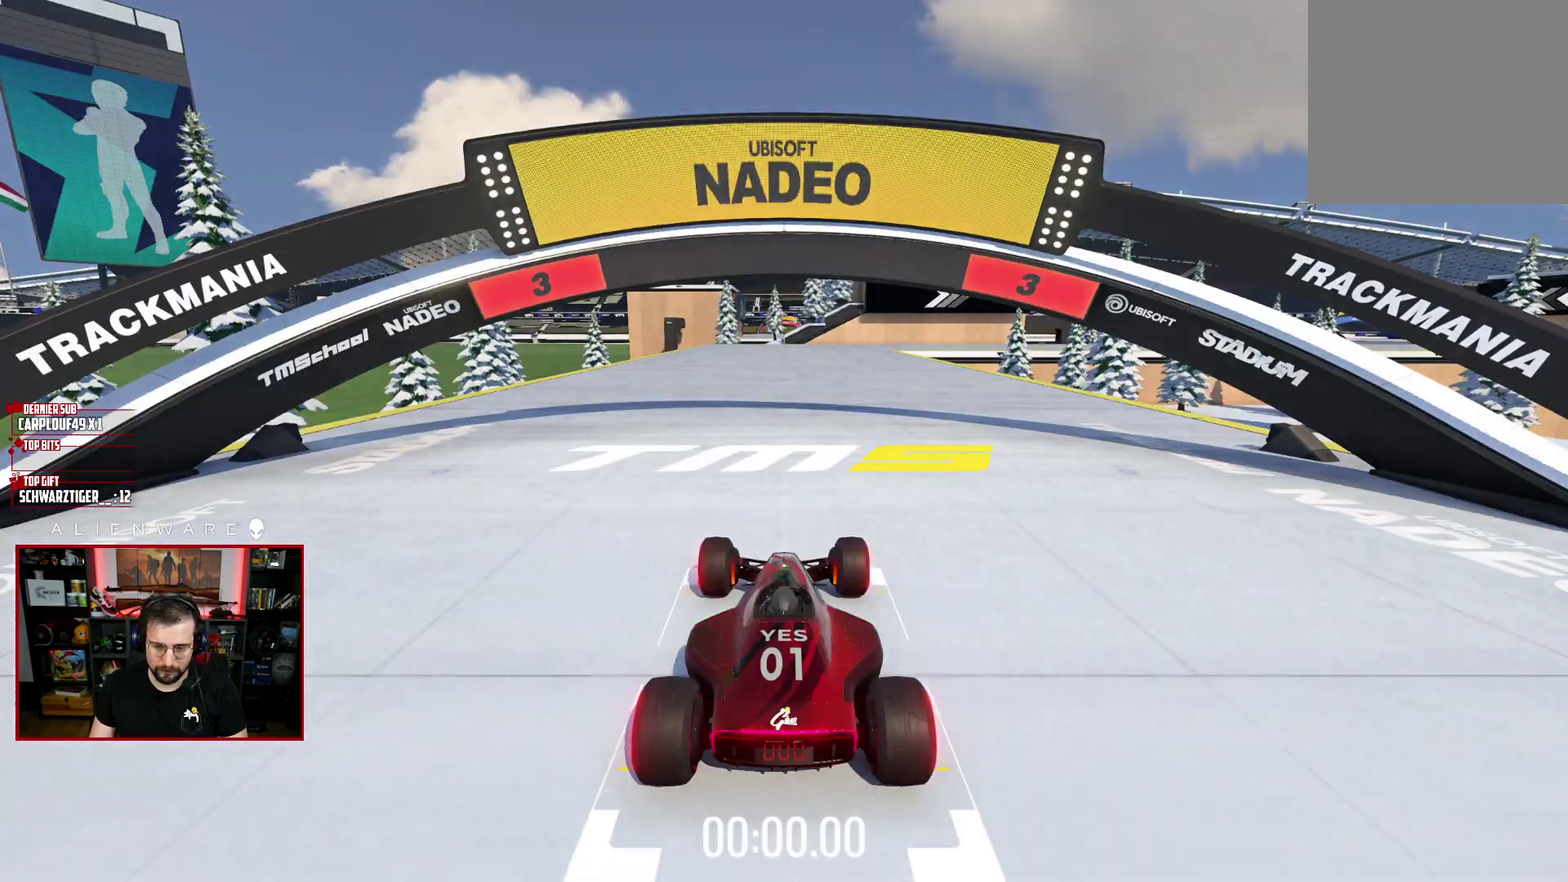
{"buttons": ["X"], "left_stick": "center", "right_stick": "center", "events": [[33, "X", "down"]]}
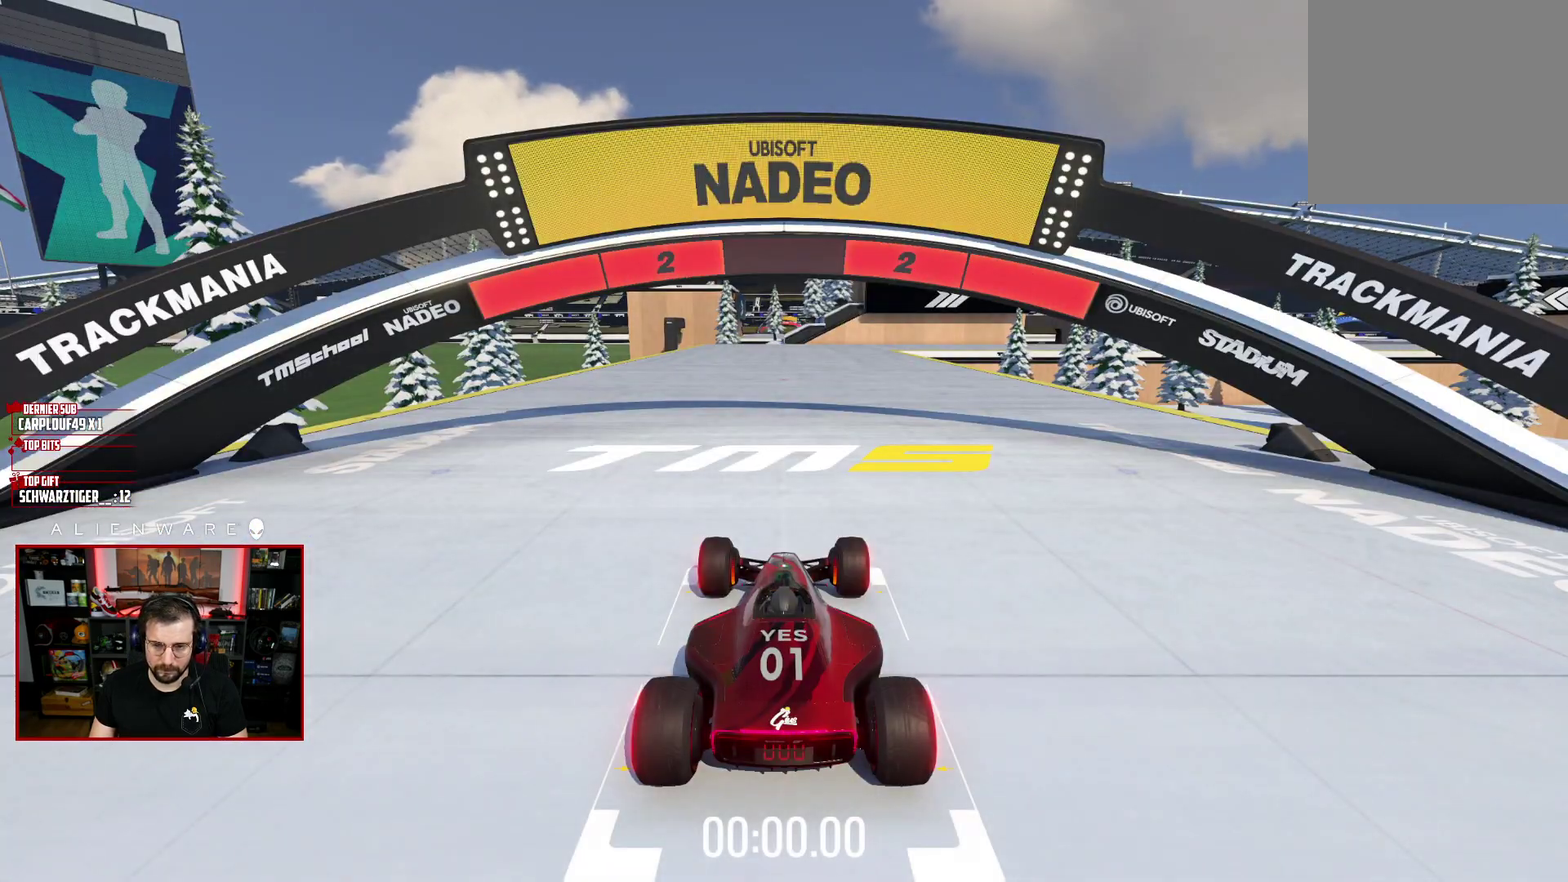
{"buttons": ["X"], "left_stick": "center", "right_stick": "center", "events": []}
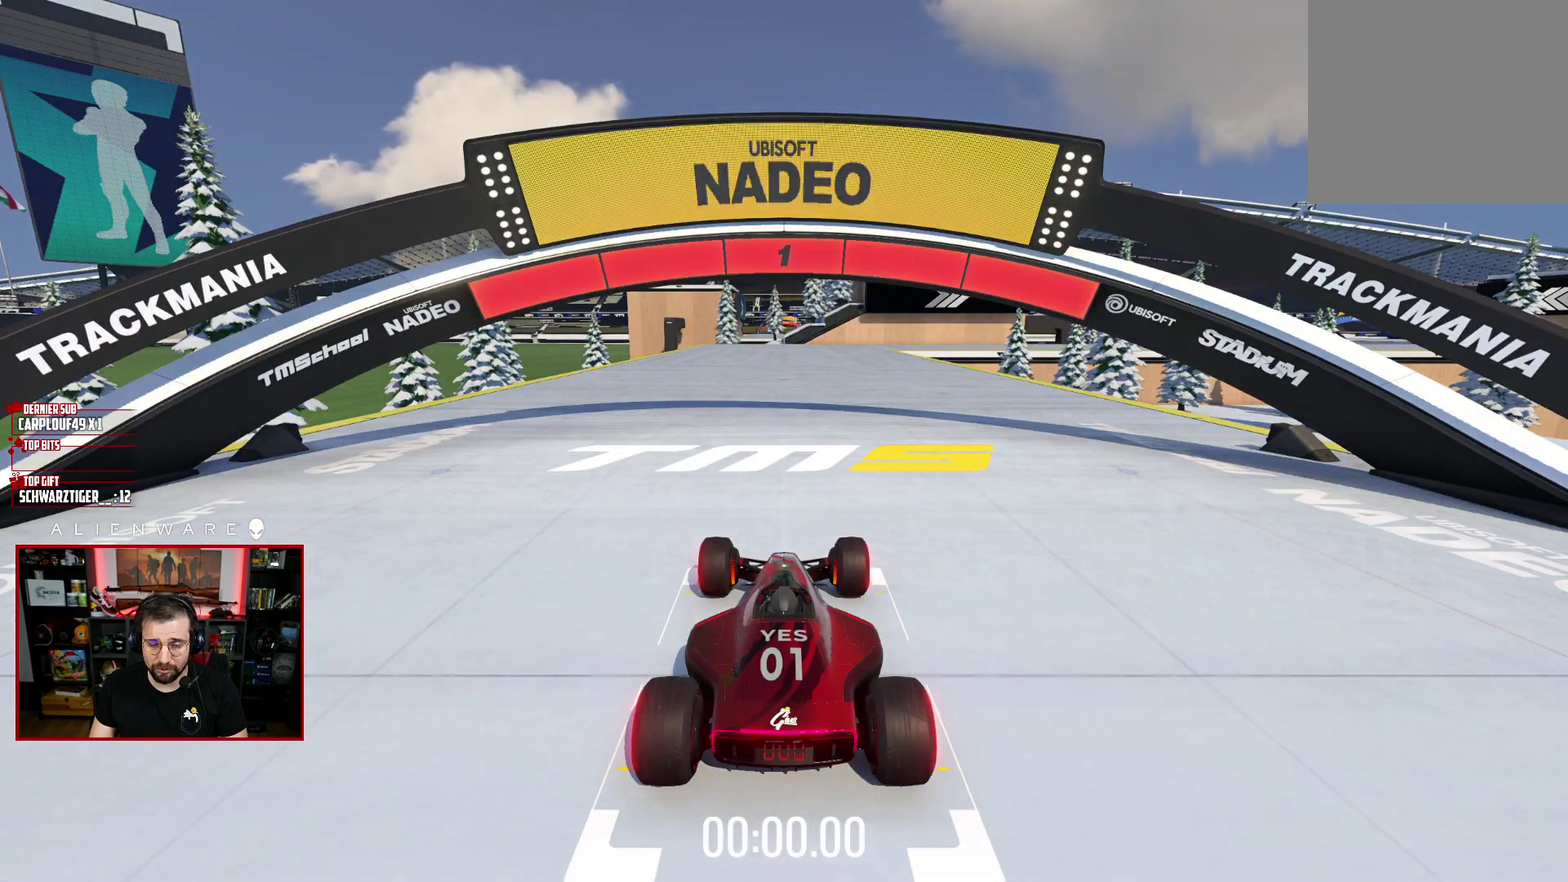
{"buttons": ["X"], "left_stick": "center", "right_stick": "center", "events": []}
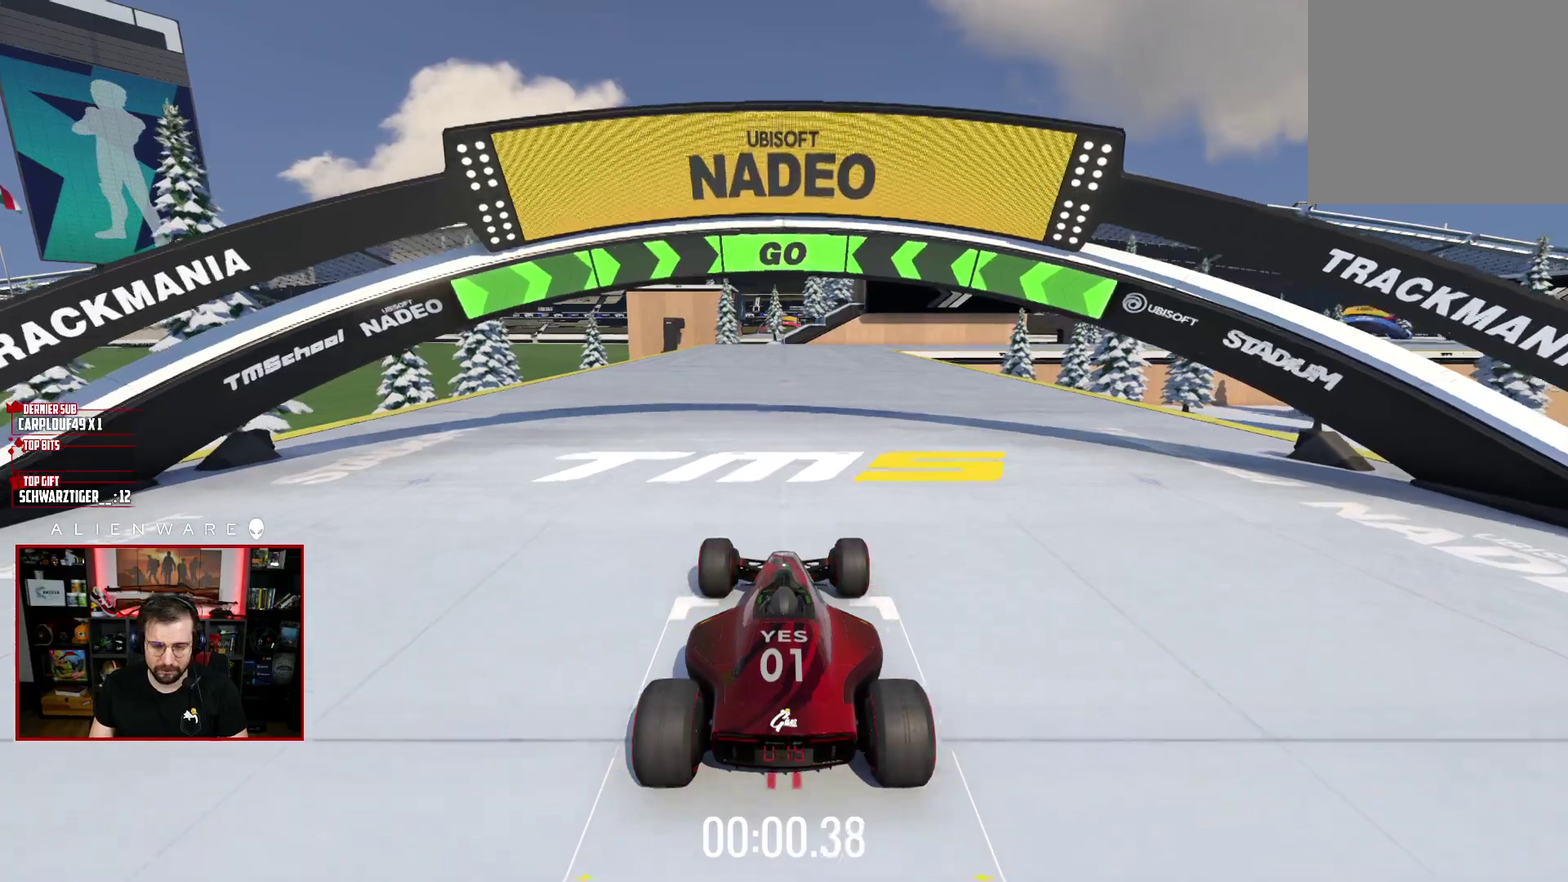
{"buttons": ["X"], "left_stick": "center", "right_stick": "center", "events": []}
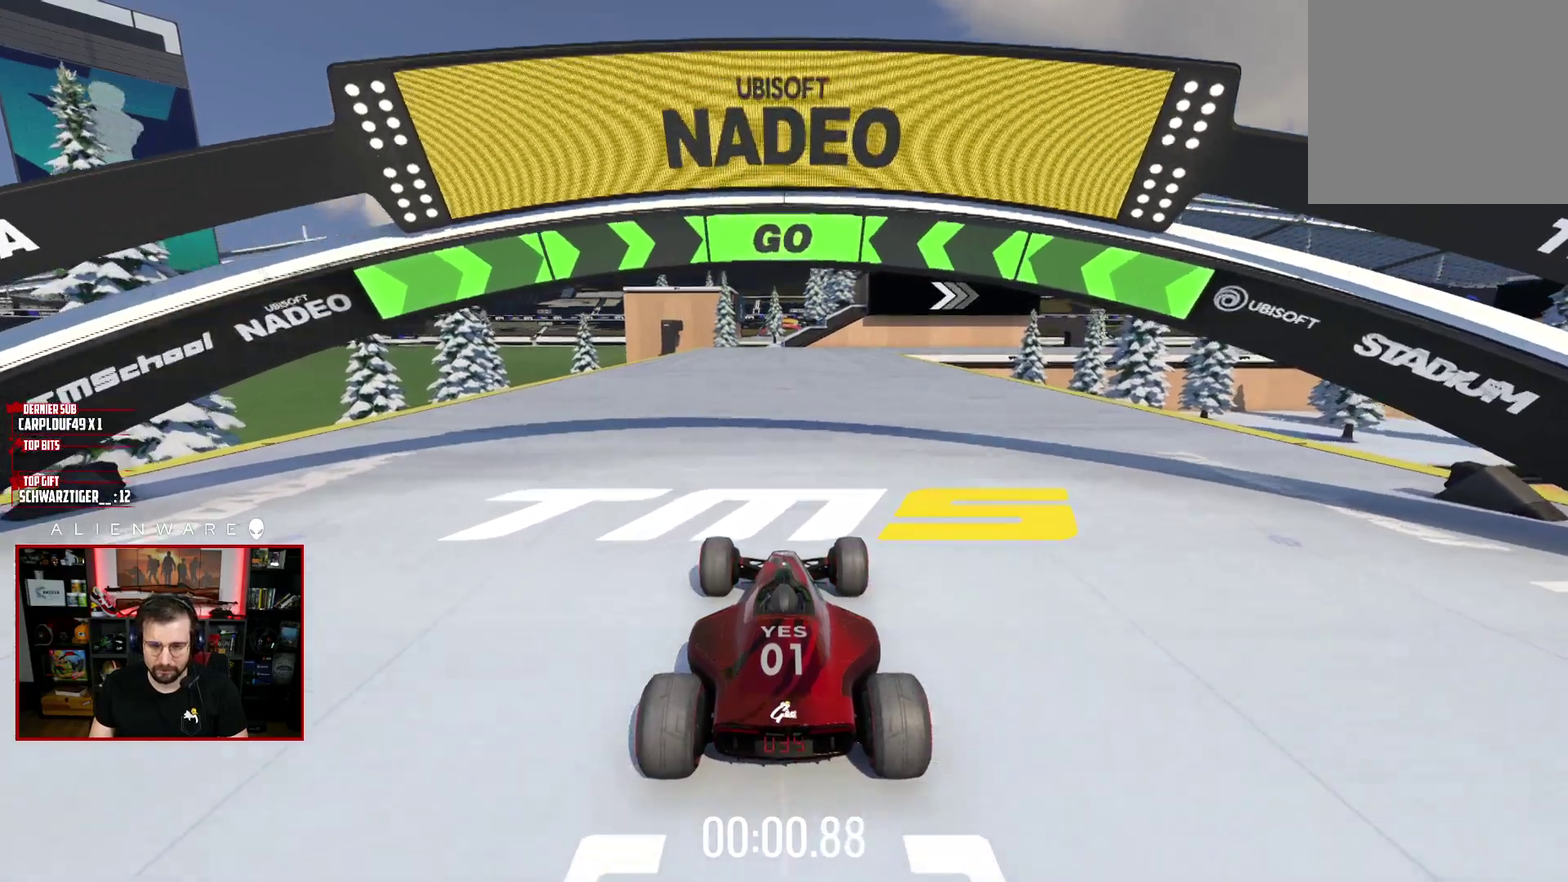
{"buttons": ["X"], "left_stick": "center", "right_stick": "center", "events": [[233, "left_stick", "up-left"], [350, "left_stick", "center"]]}
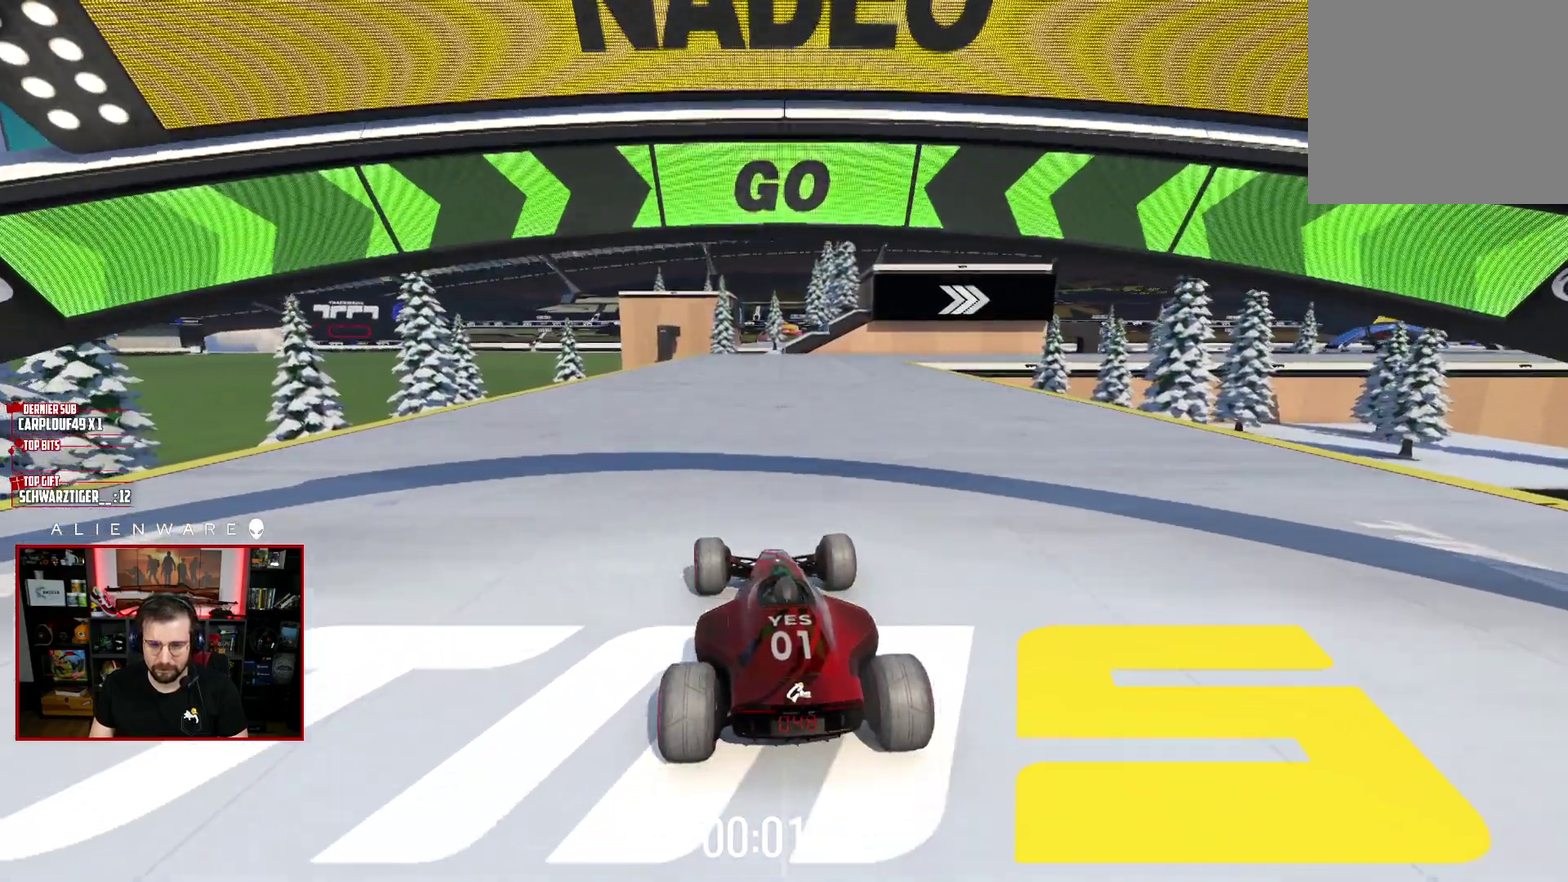
{"buttons": ["X"], "left_stick": "center", "right_stick": "center", "events": []}
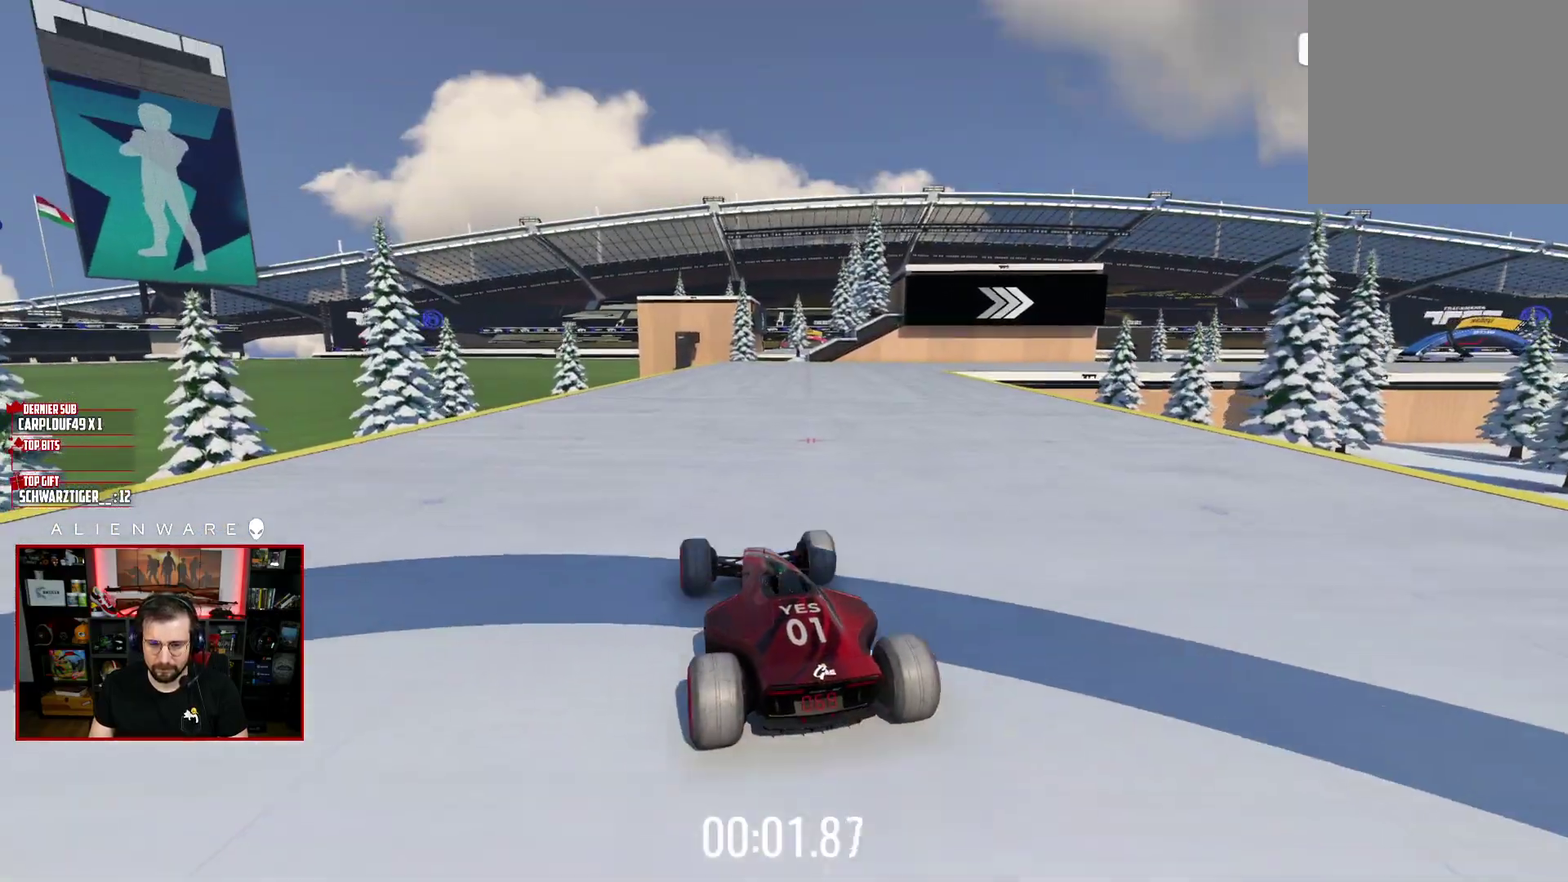
{"buttons": ["X"], "left_stick": "center", "right_stick": "center", "events": []}
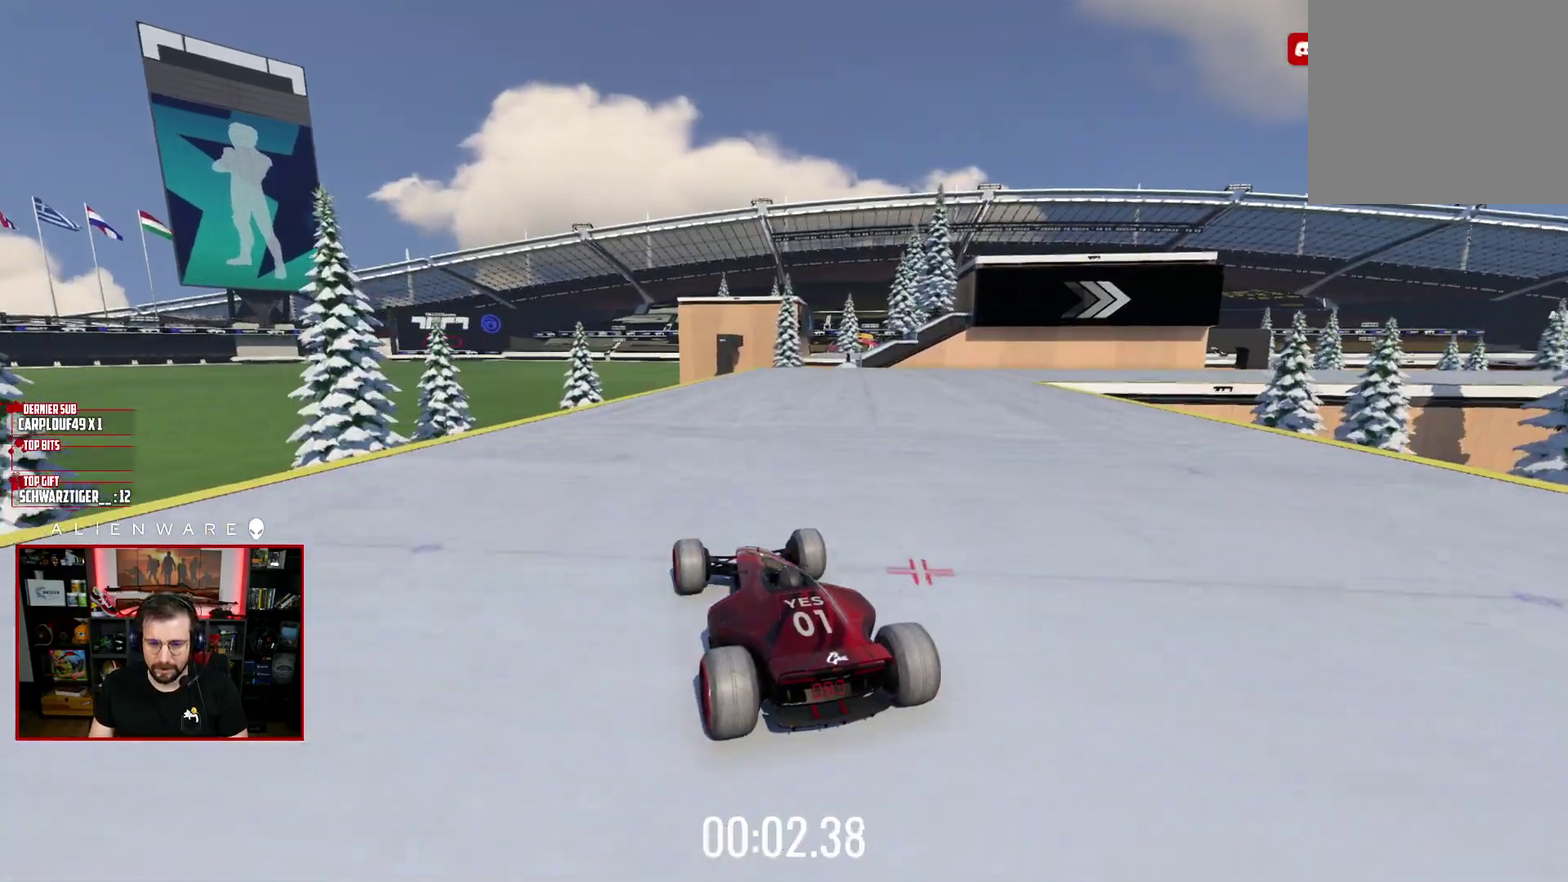
{"buttons": ["X"], "left_stick": "right", "right_stick": "center", "events": [[83, "left_stick", "right"]]}
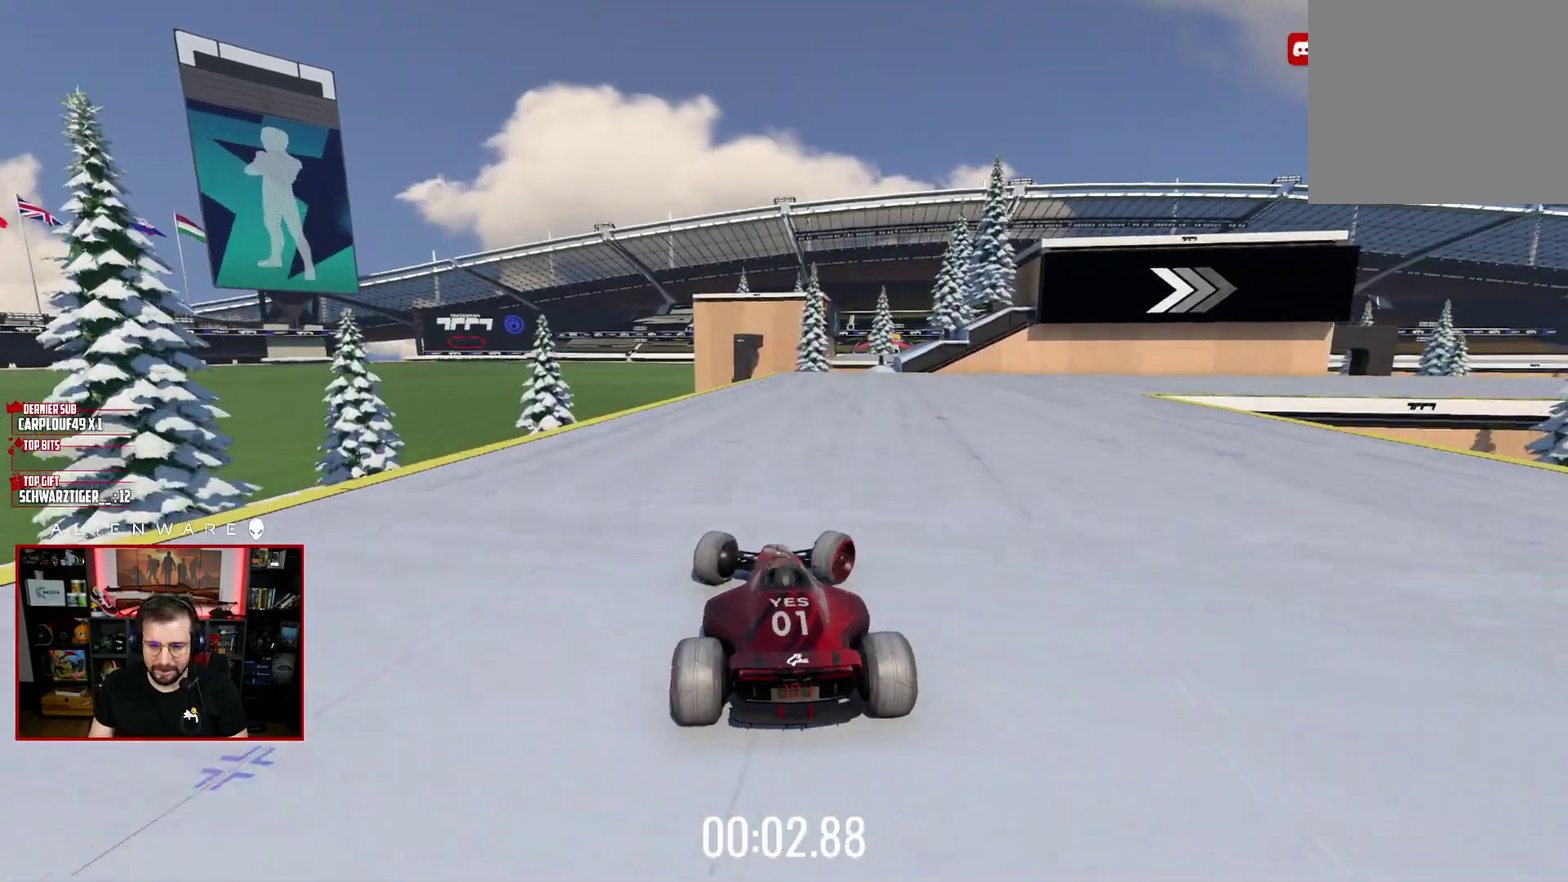
{"buttons": [], "left_stick": "right", "right_stick": "center", "events": [[433, "X", "up"]]}
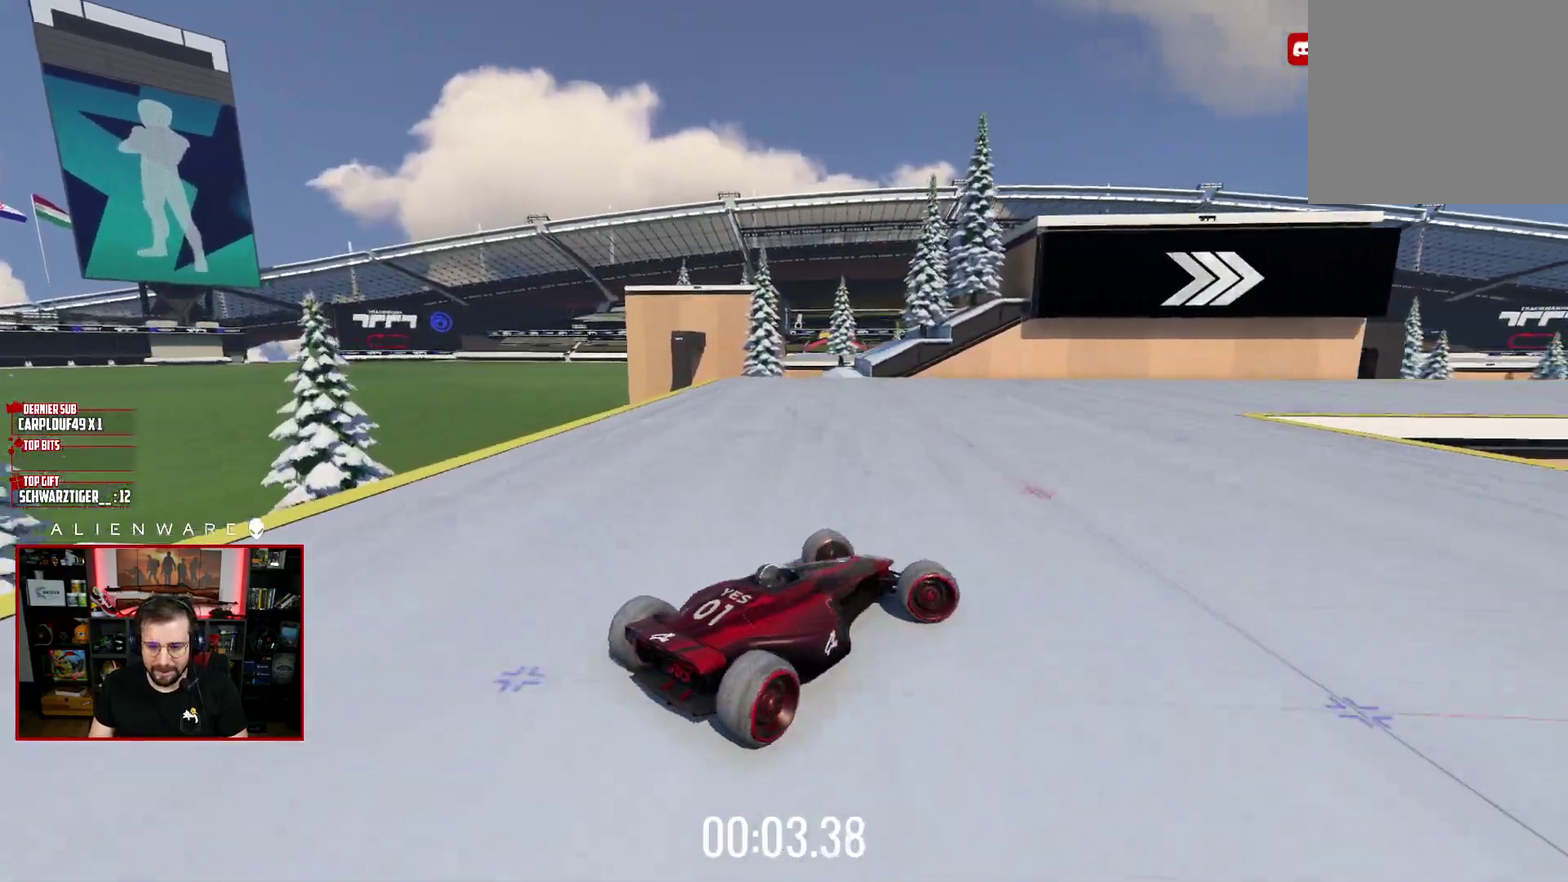
{"buttons": ["X", "L3"], "left_stick": "left", "right_stick": "center", "events": [[50, "left_stick", "up-left"], [100, "X", "down"], [200, "left_stick", "left"], [367, "L3", "down"]]}
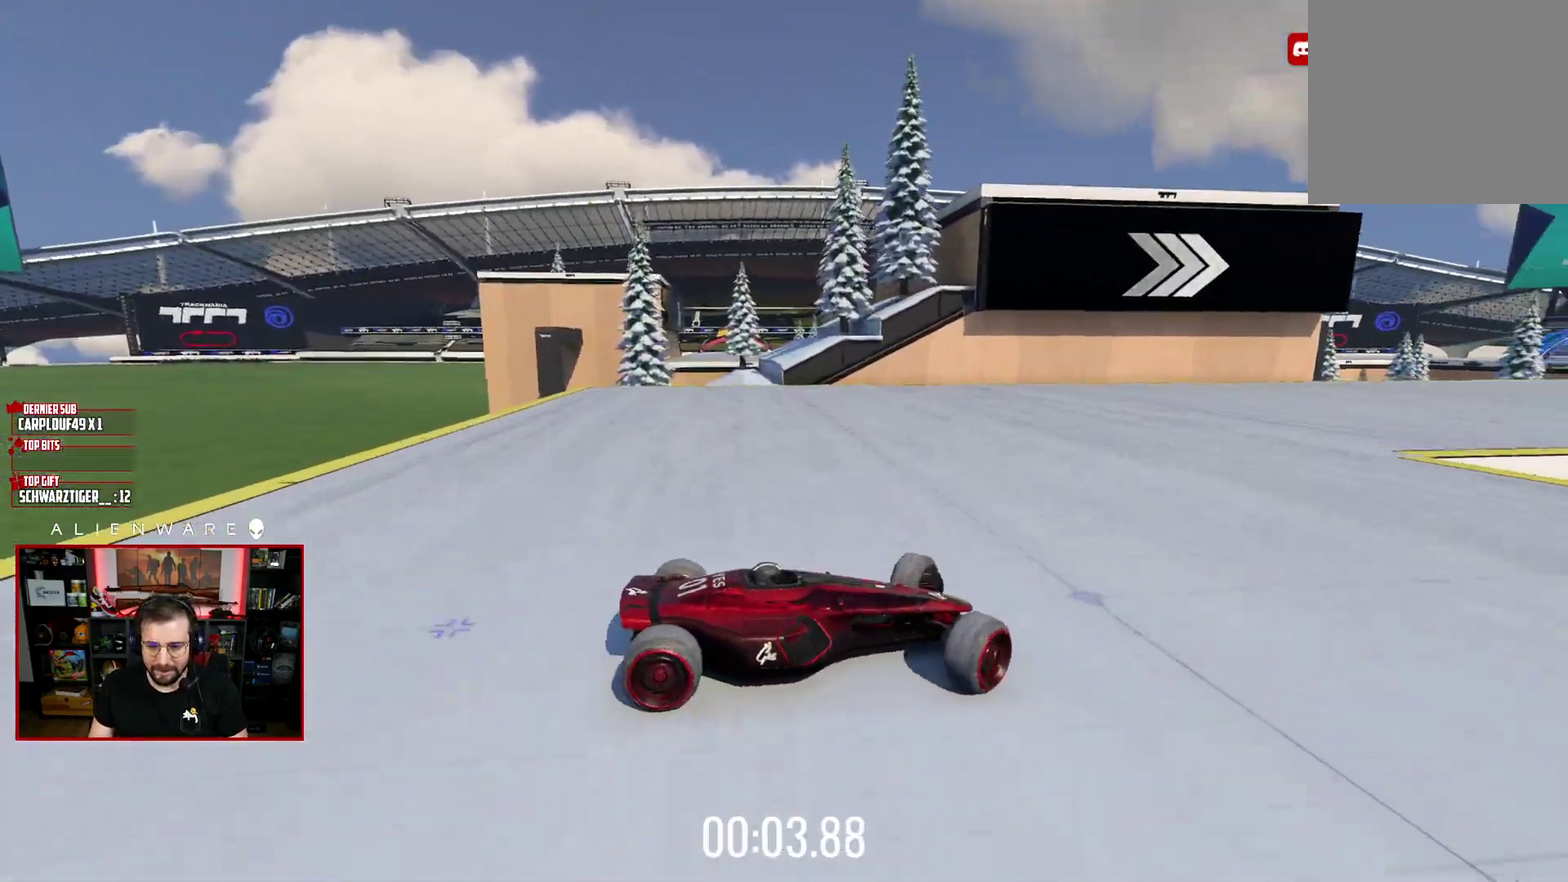
{"buttons": ["X", "L3"], "left_stick": "left", "right_stick": "center", "events": []}
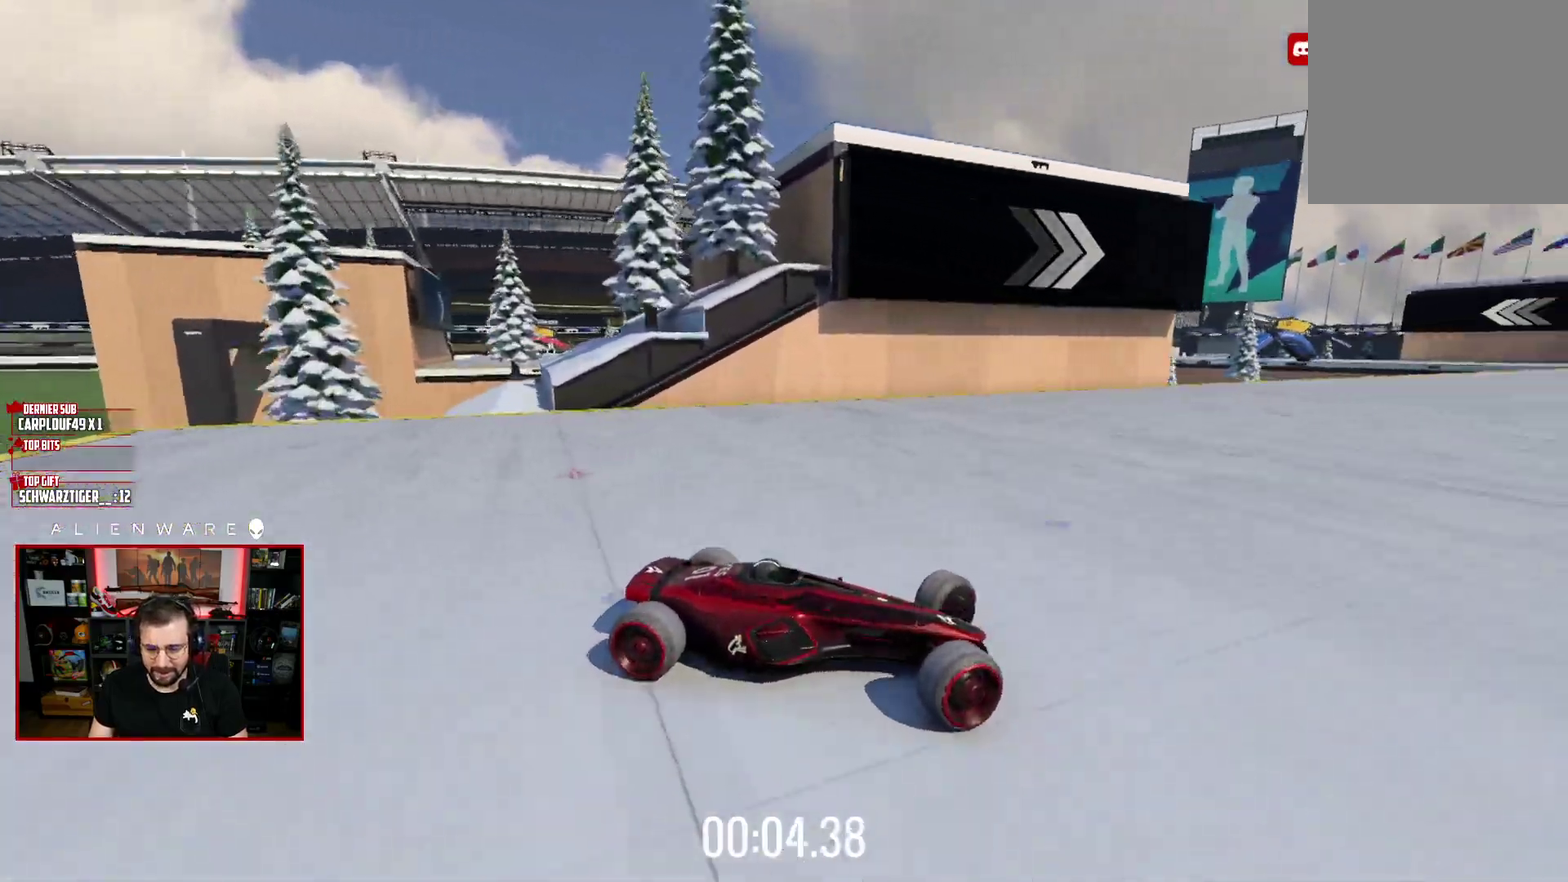
{"buttons": ["X", "L3"], "left_stick": "left", "right_stick": "center", "events": []}
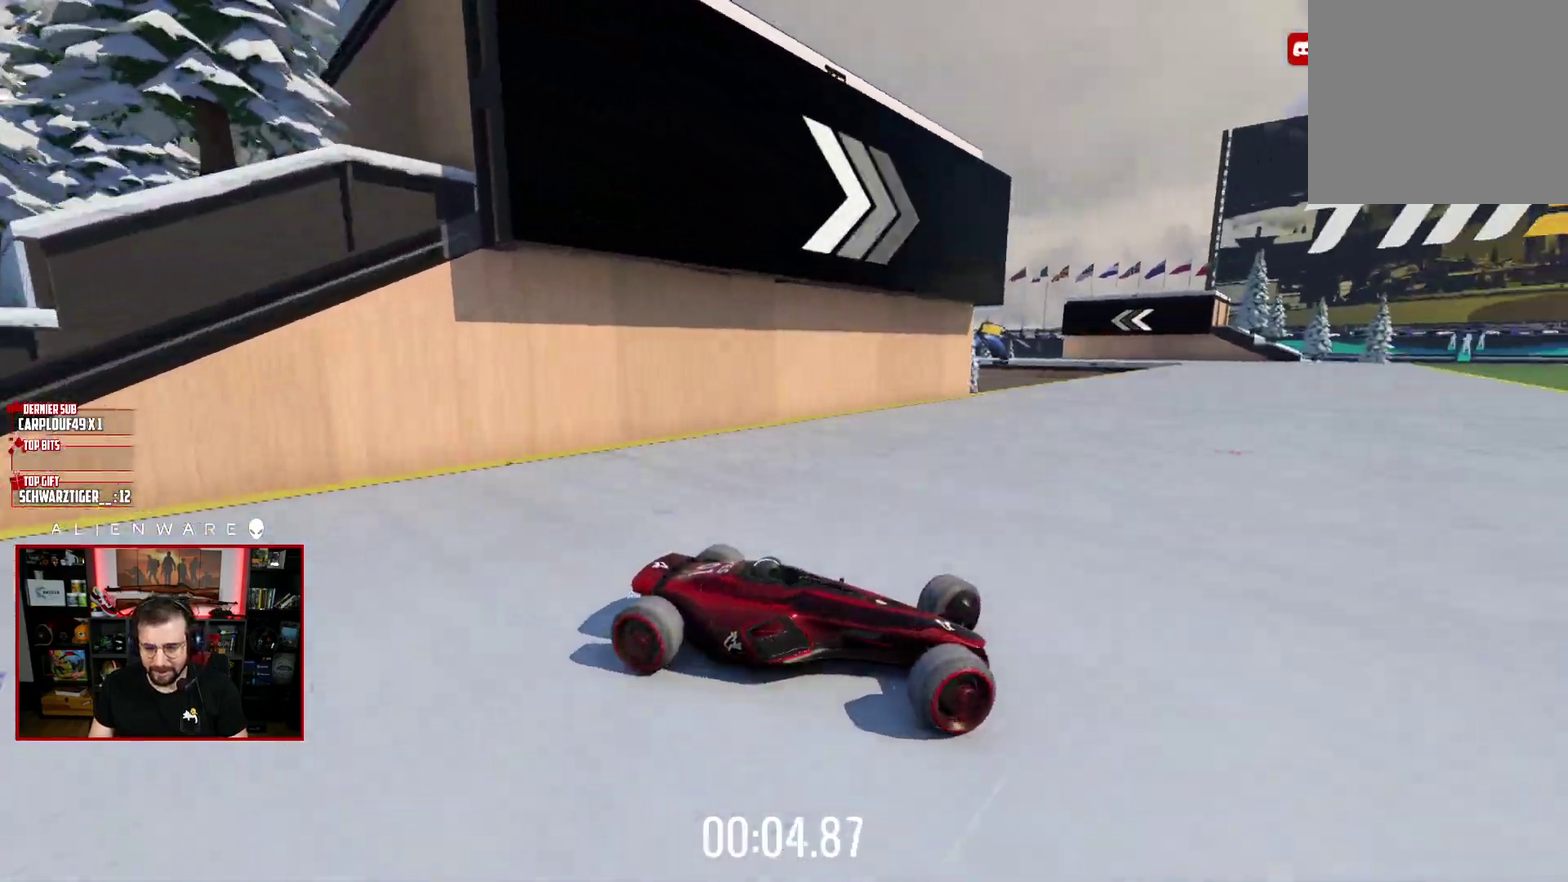
{"buttons": ["L3"], "left_stick": "left", "right_stick": "center", "events": [[317, "X", "up"]]}
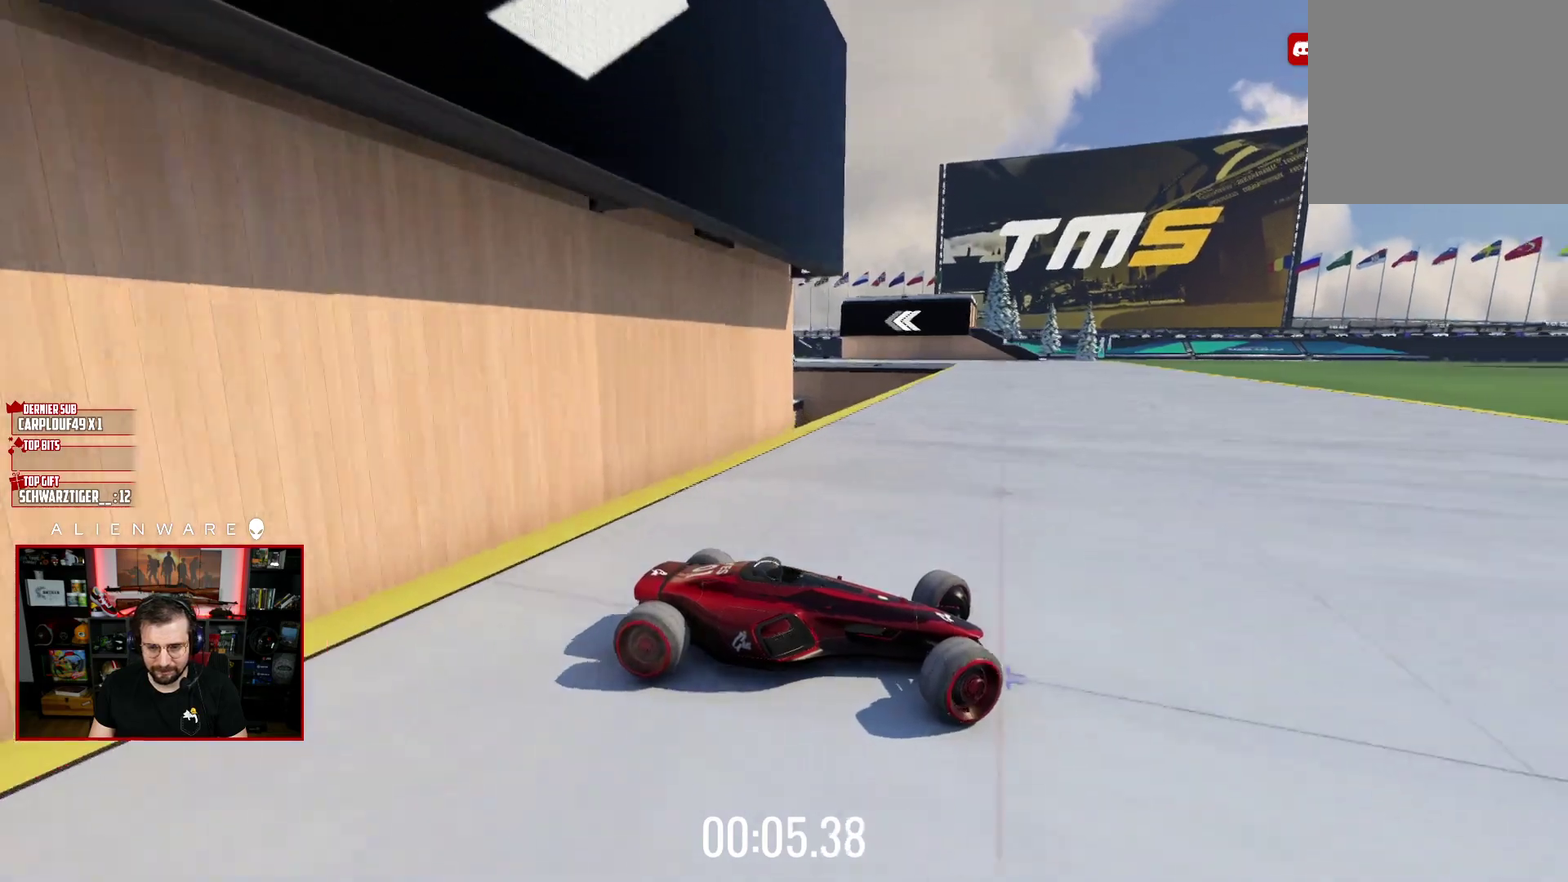
{"buttons": ["X"], "left_stick": "up-left", "right_stick": "center"}